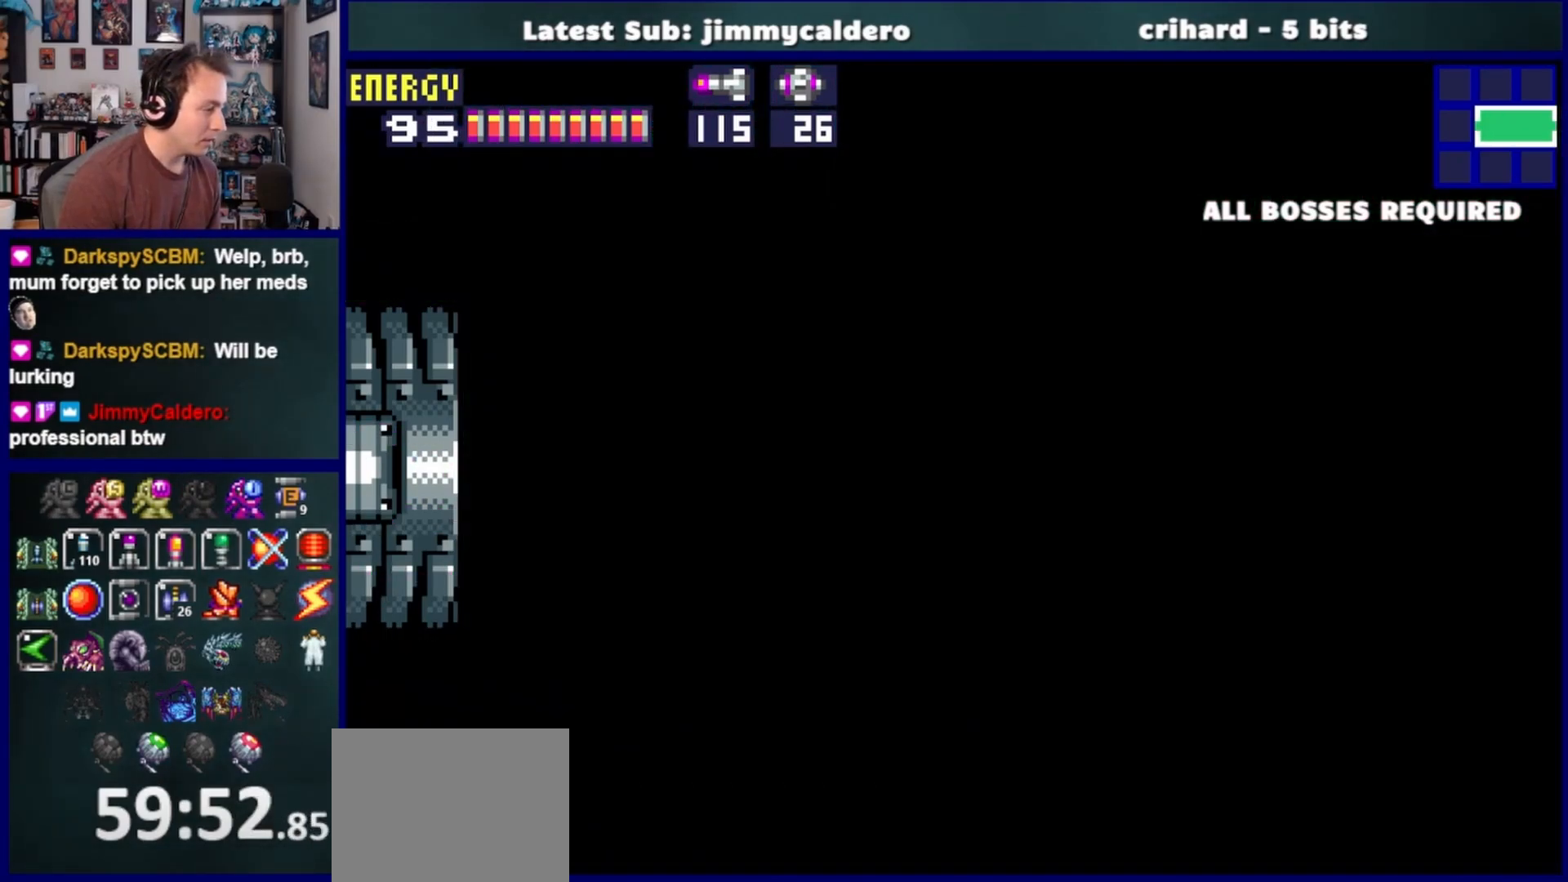
Gameplay with a controller (PlayStation layout); each line is a JSON object with the inputs held at the frame after it (dt_ms = milliseconds from this image to that frame). "events" lists button and stick changes between this image and that frame as [ms after this image, input, new state], when the widget could be followed in between. Not read: L1 L2 R1 R2.
{"dt_ms": 500, "buttons": ["DPAD_LEFT"], "left_stick": "center", "right_stick": "center", "events": []}
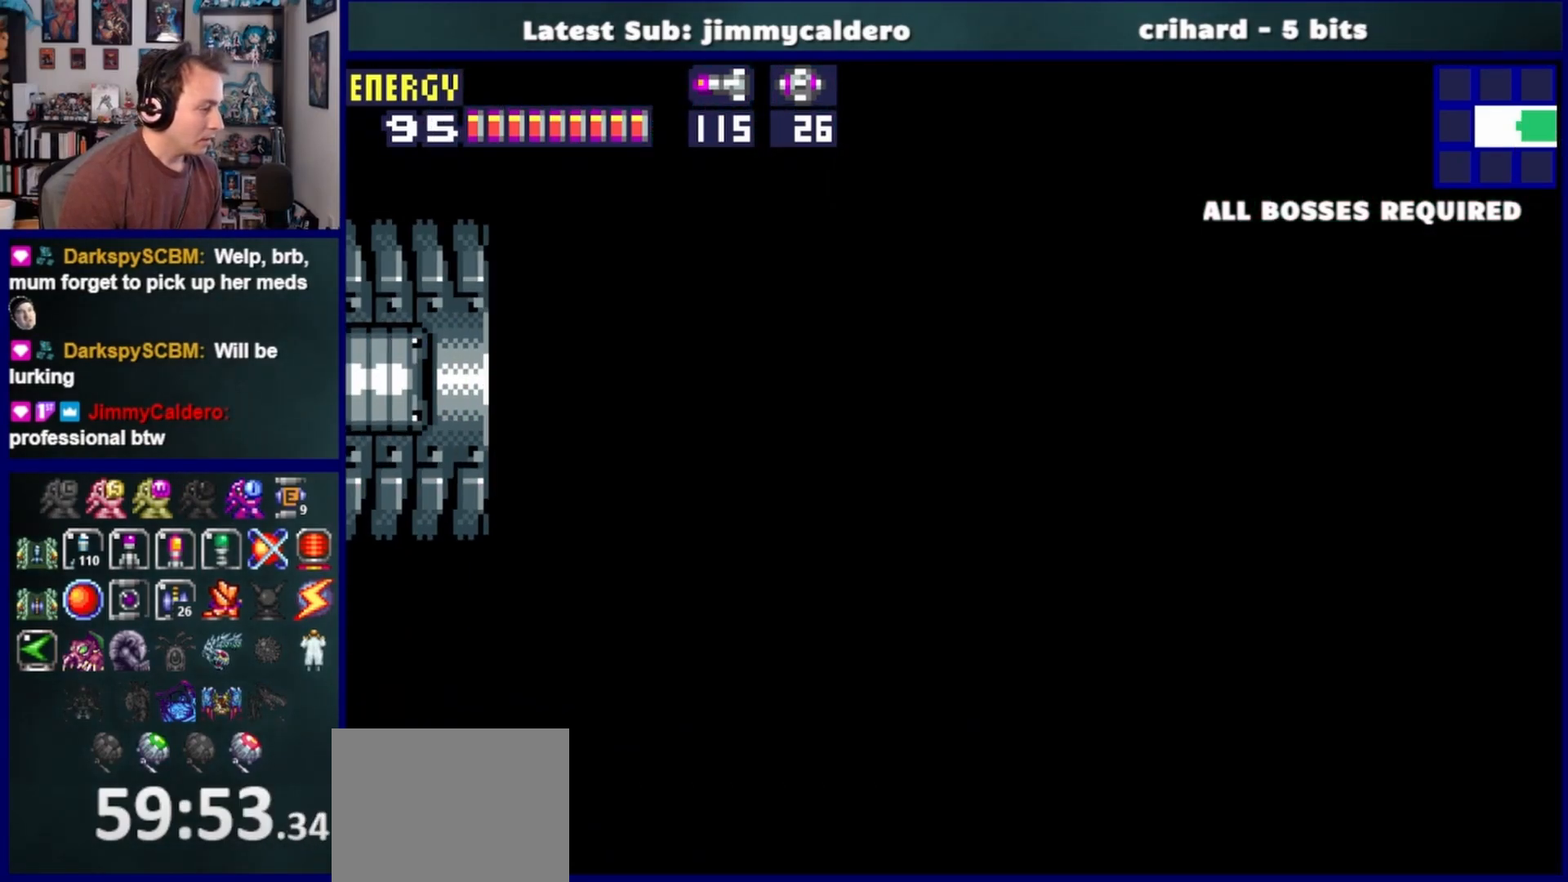
{"dt_ms": 500, "buttons": ["DPAD_LEFT"], "left_stick": "center", "right_stick": "center", "events": []}
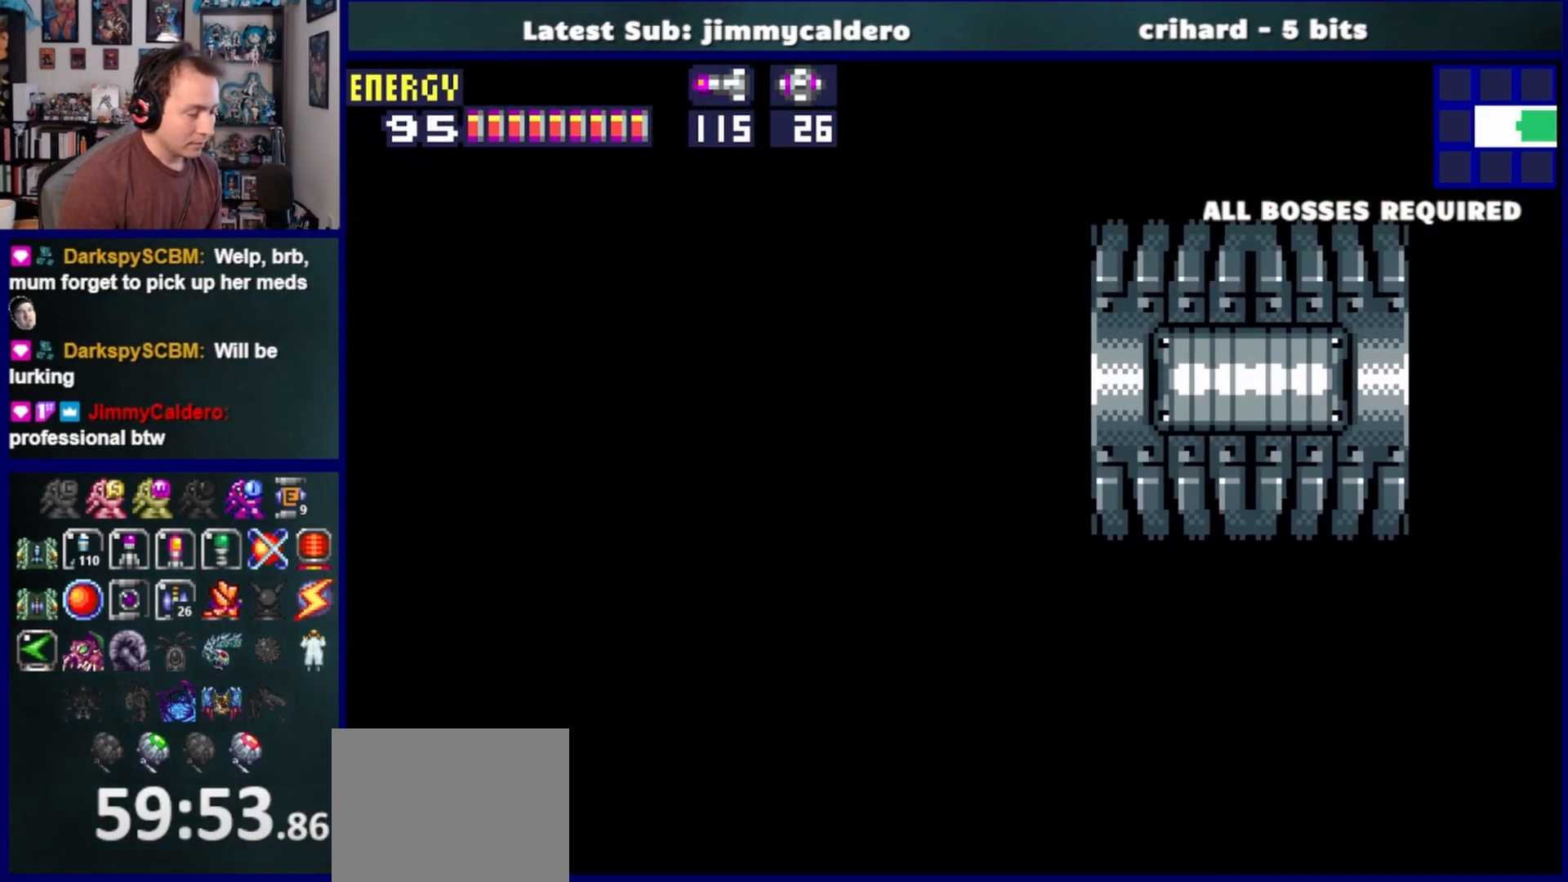
{"dt_ms": 500, "buttons": ["DPAD_LEFT"], "left_stick": "center", "right_stick": "center", "events": []}
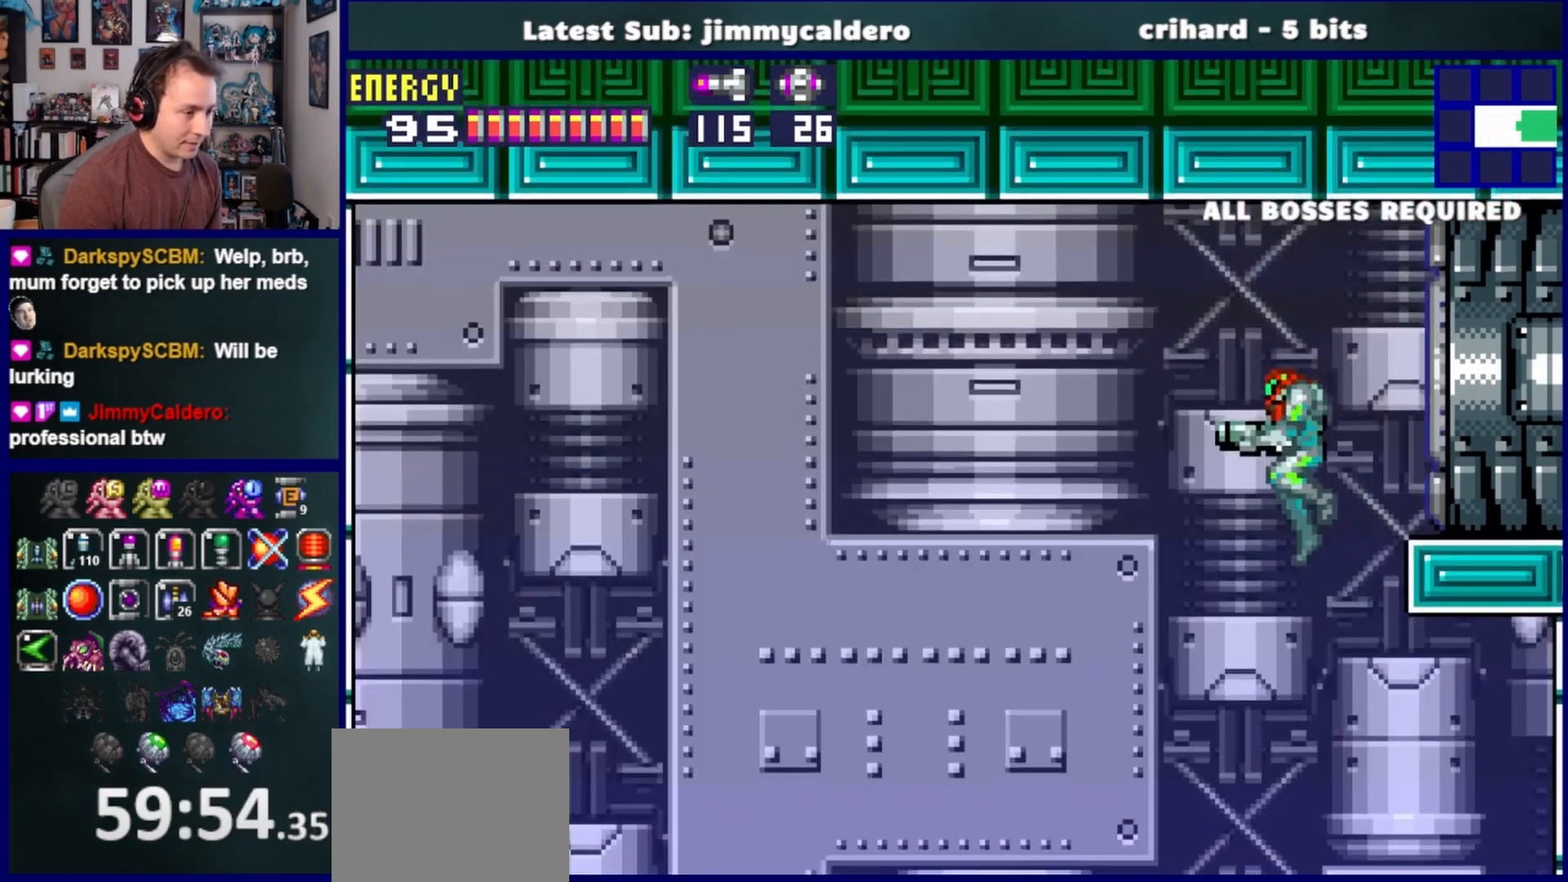
{"dt_ms": 500, "buttons": ["DPAD_LEFT"], "left_stick": "center", "right_stick": "center", "events": [[283, "CROSS", "down"], [383, "CROSS", "up"]]}
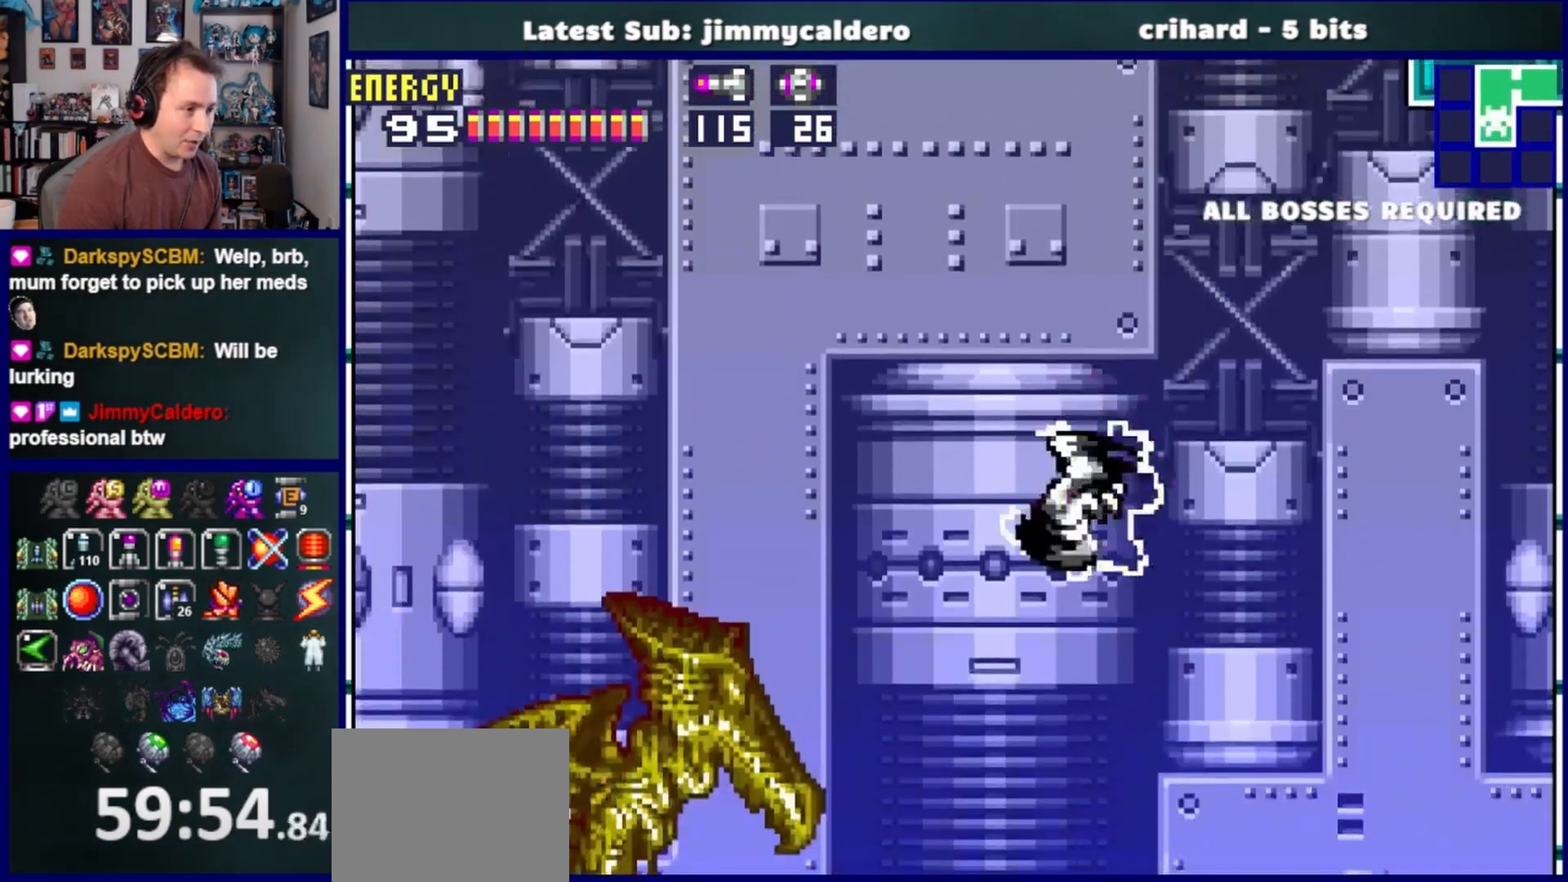
{"dt_ms": 500, "buttons": ["DPAD_RIGHT"], "left_stick": "center", "right_stick": "center", "events": [[117, "DPAD_LEFT", "up"], [233, "DPAD_RIGHT", "down"]]}
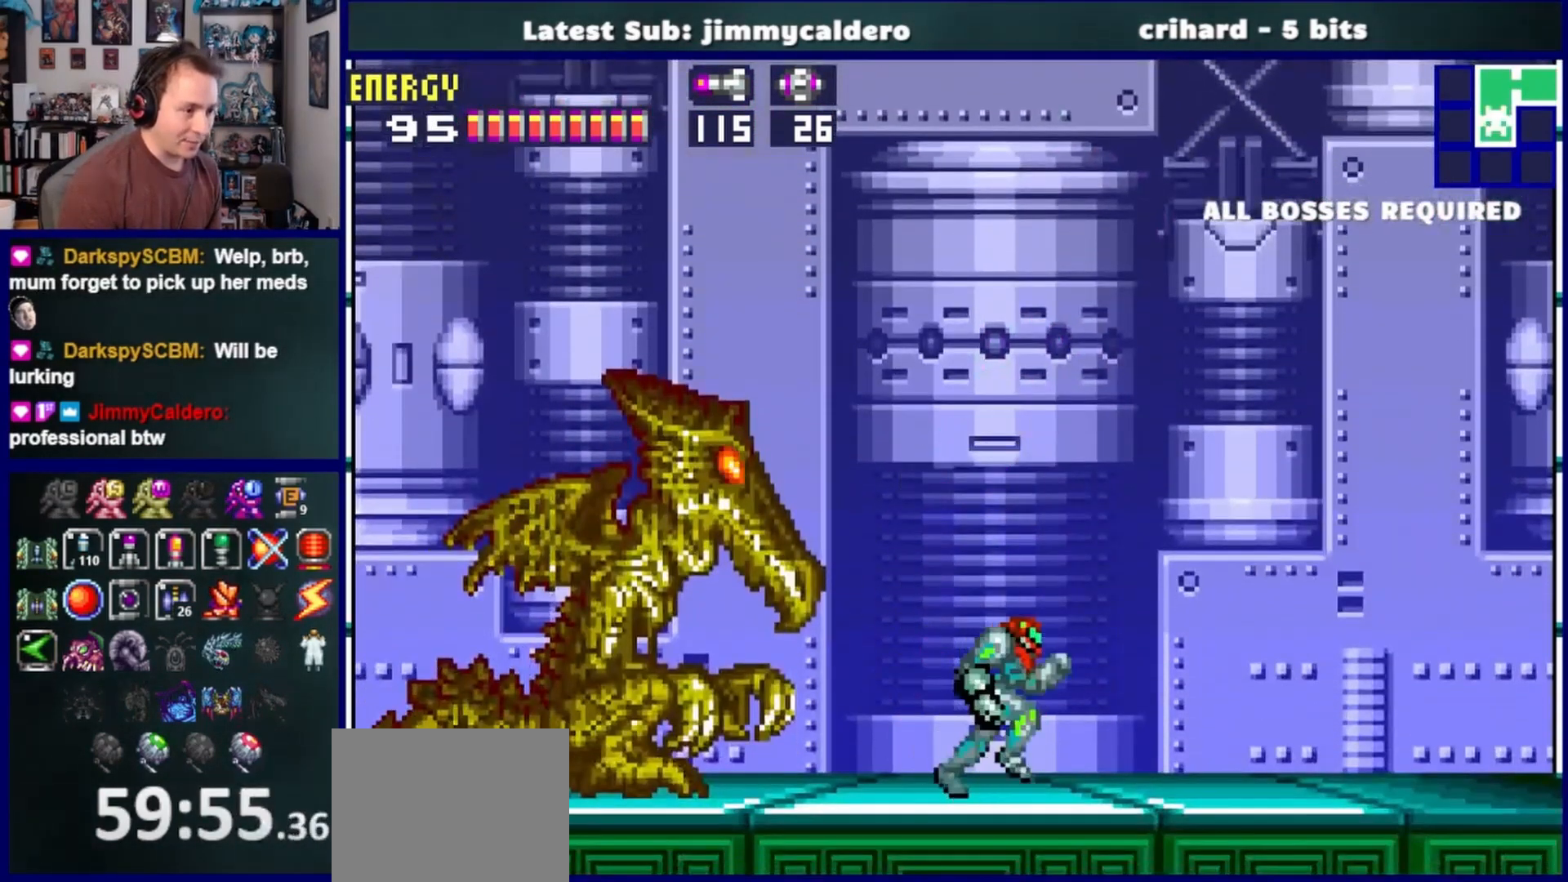
{"dt_ms": 500, "buttons": [], "left_stick": "center", "right_stick": "center", "events": [[267, "DPAD_RIGHT", "up"], [317, "DPAD_LEFT", "down"], [467, "DPAD_LEFT", "up"]]}
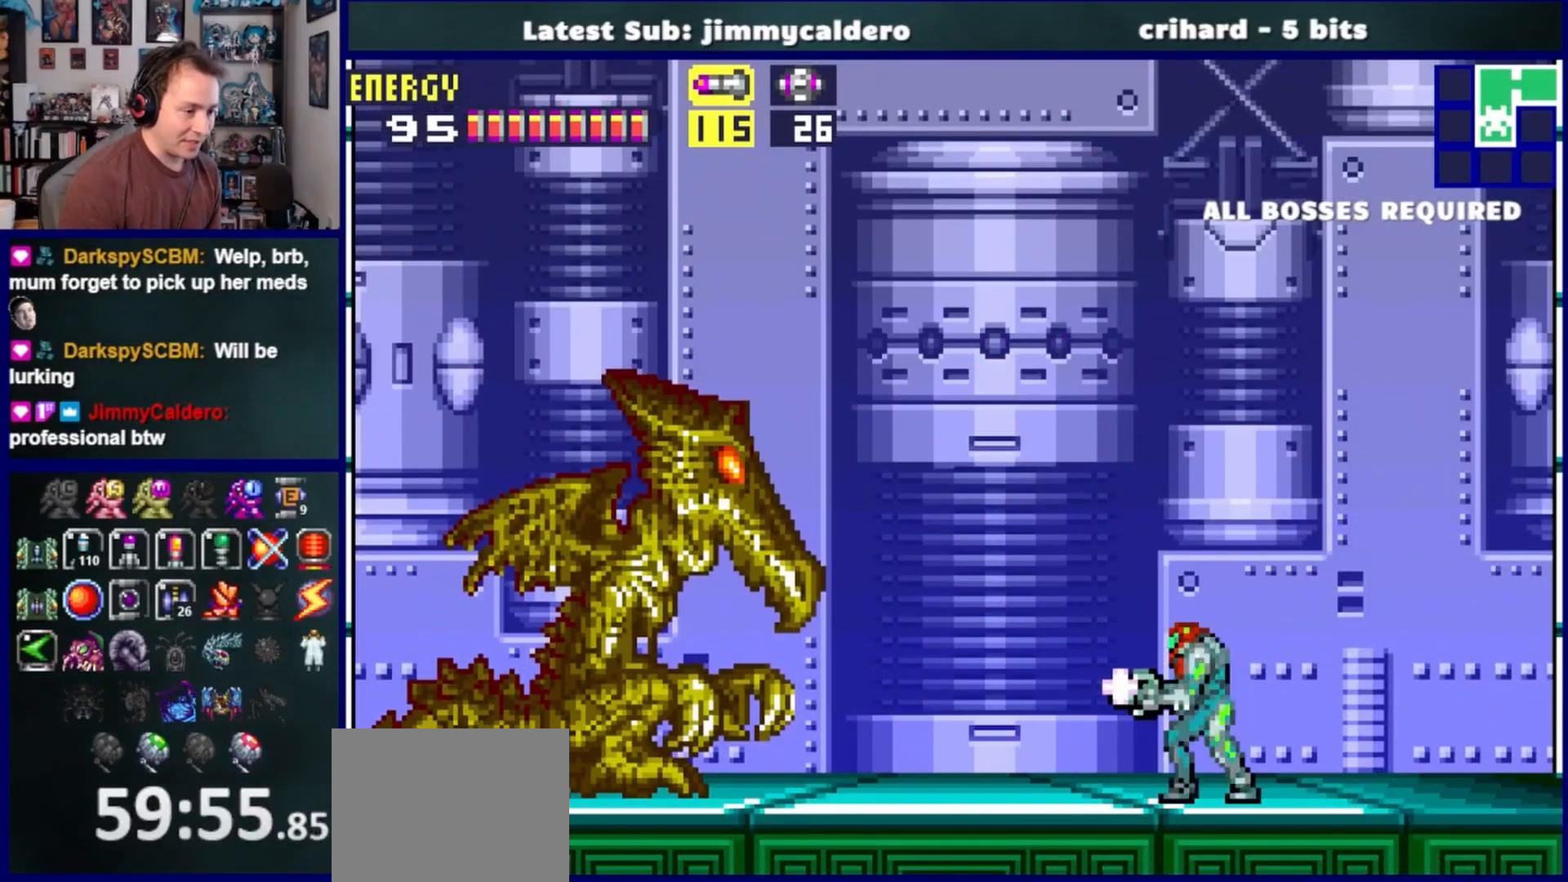
{"dt_ms": 500, "buttons": [], "left_stick": "center", "right_stick": "center", "events": [[83, "DPAD_DOWN", "down"], [200, "DPAD_DOWN", "up"]]}
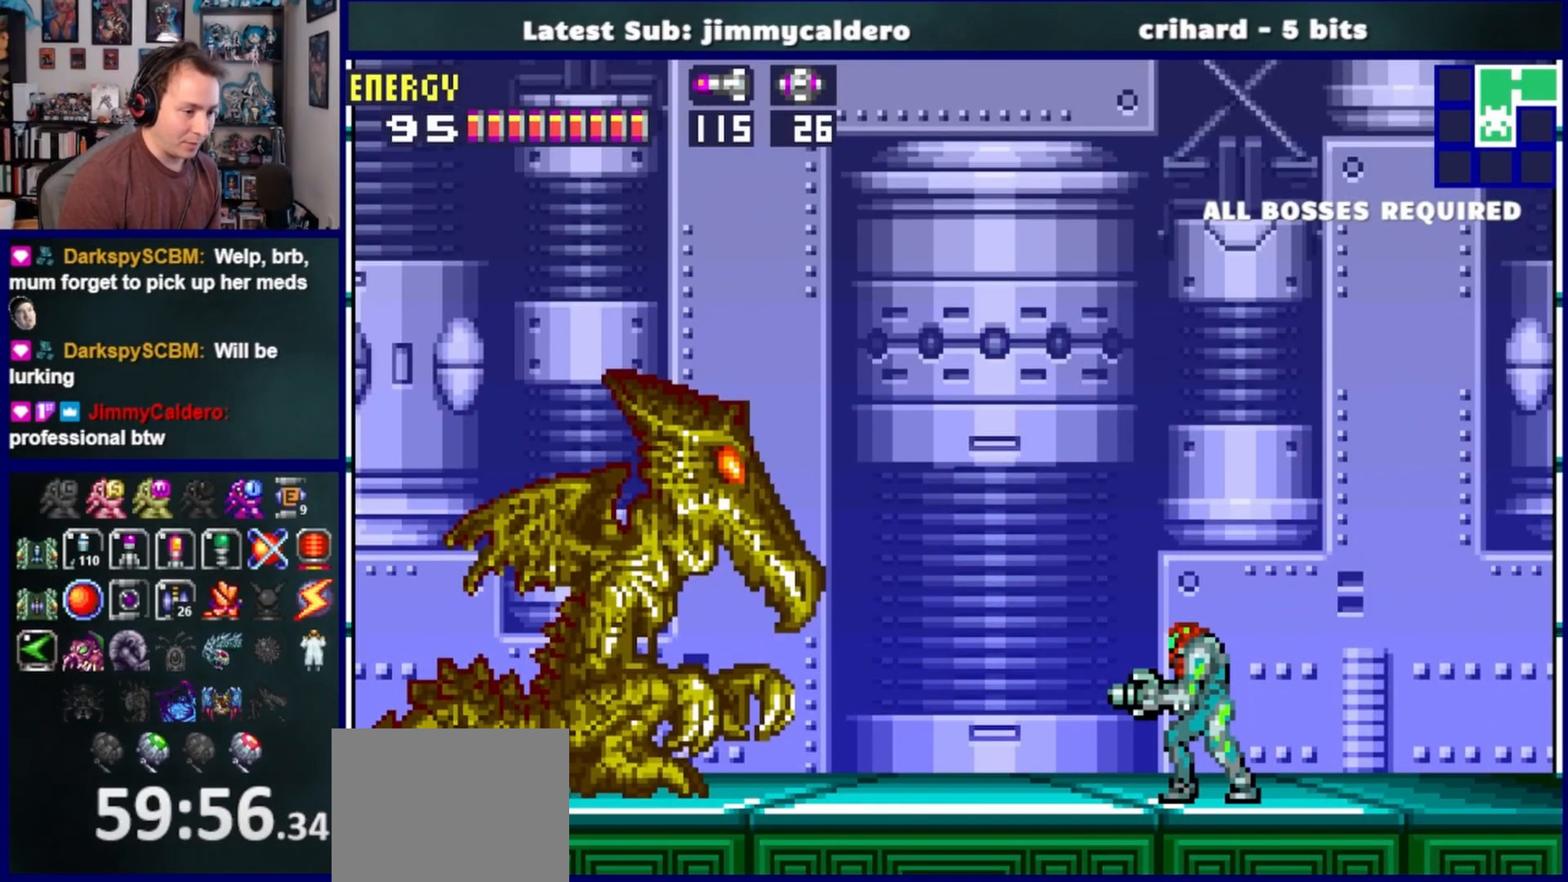
{"dt_ms": 500, "buttons": [], "left_stick": "center", "right_stick": "center", "events": []}
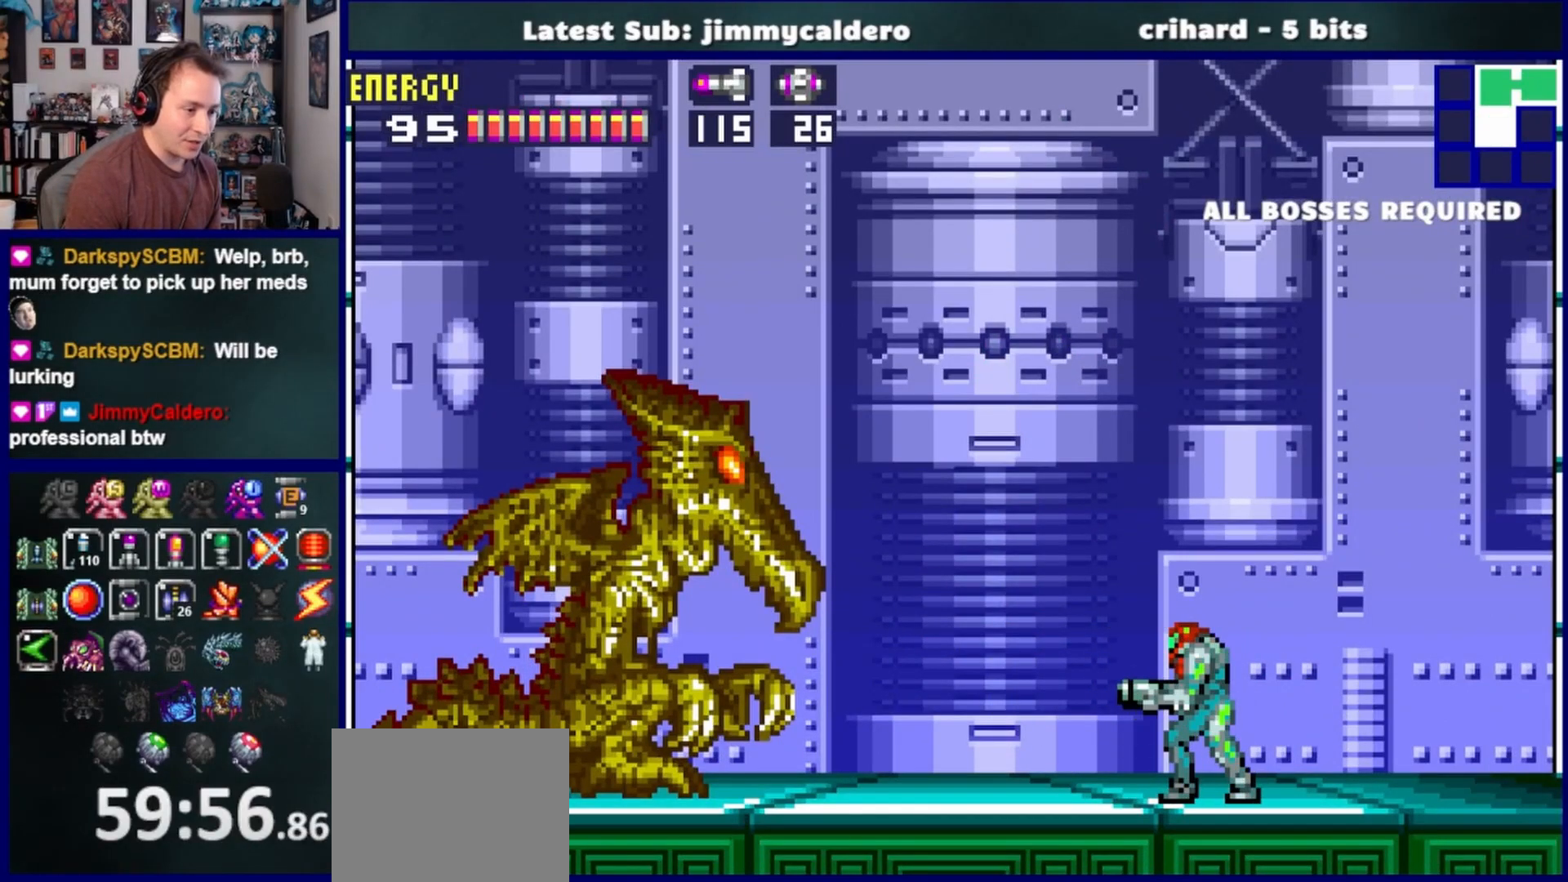
{"dt_ms": 500, "buttons": [], "left_stick": "center", "right_stick": "center", "events": []}
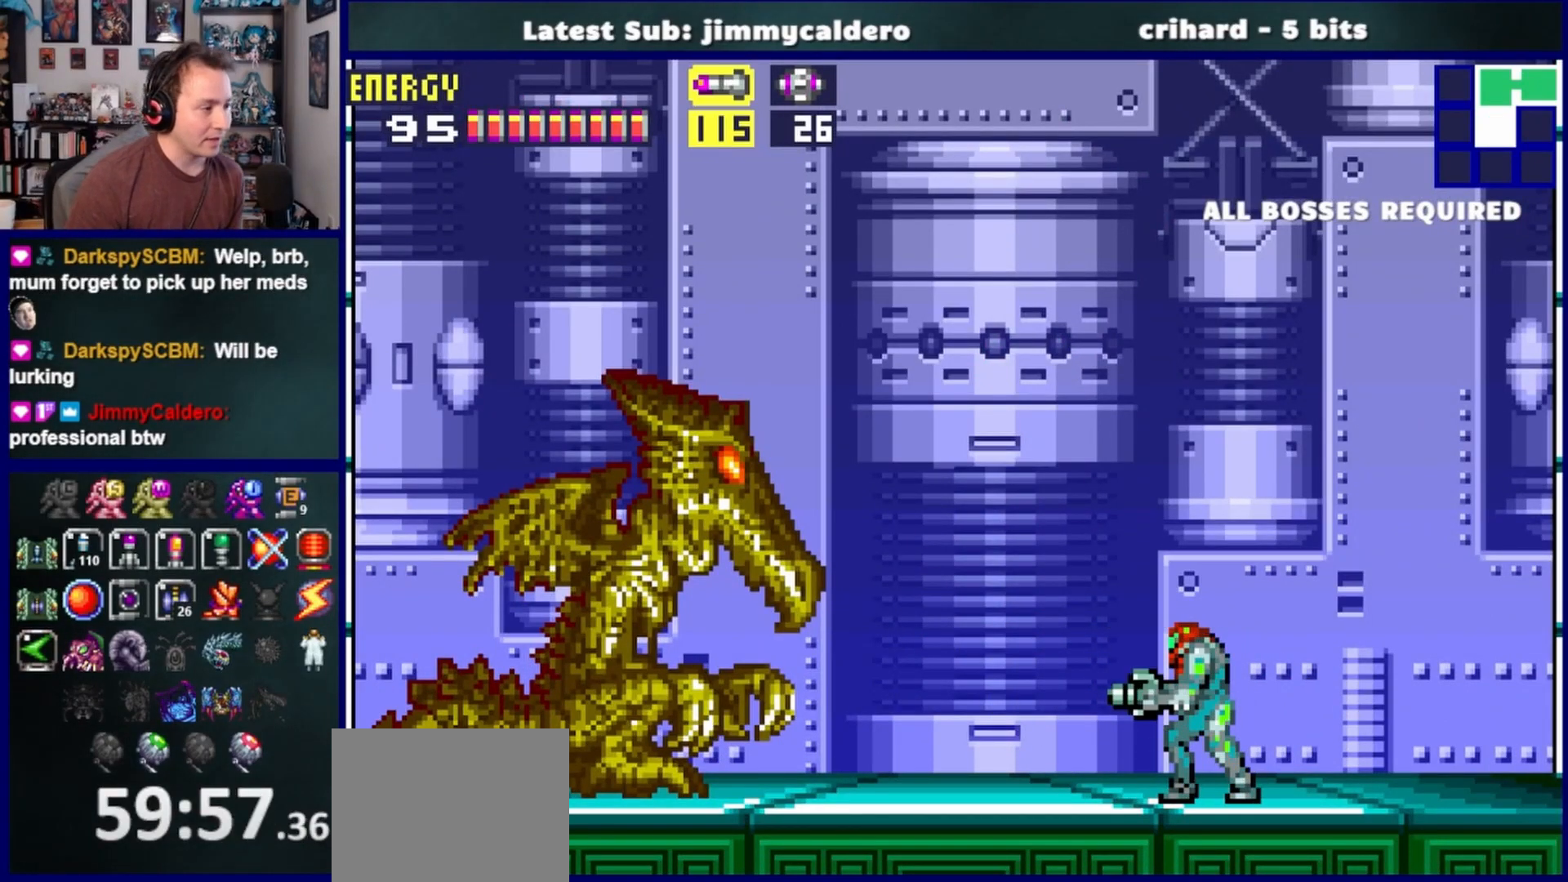
{"dt_ms": 500, "buttons": [], "left_stick": "center", "right_stick": "center", "events": []}
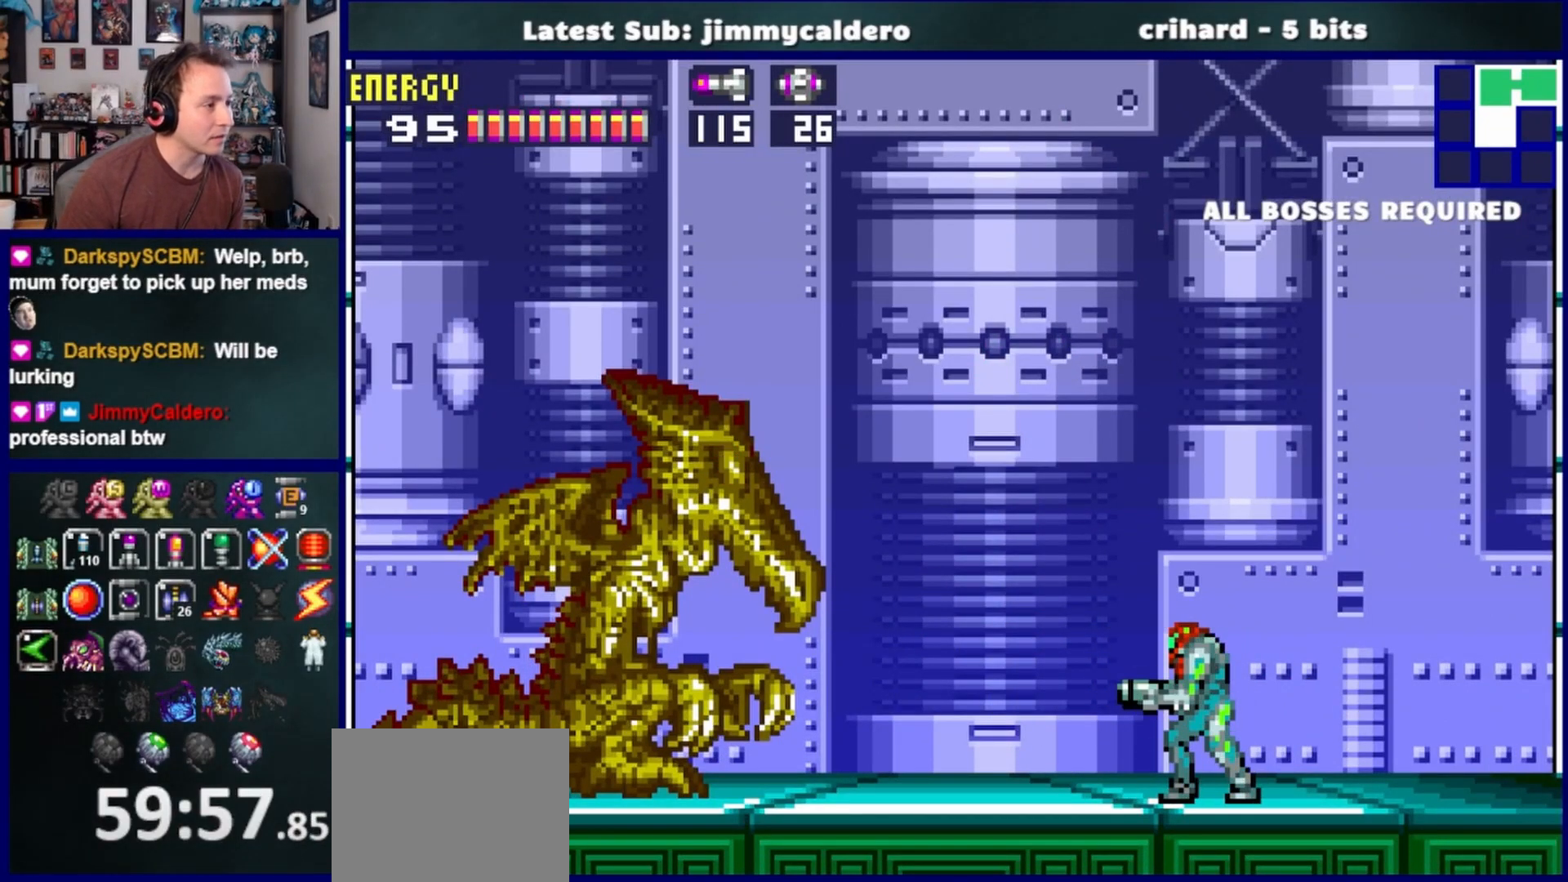
{"dt_ms": 500, "buttons": [], "left_stick": "center", "right_stick": "center", "events": []}
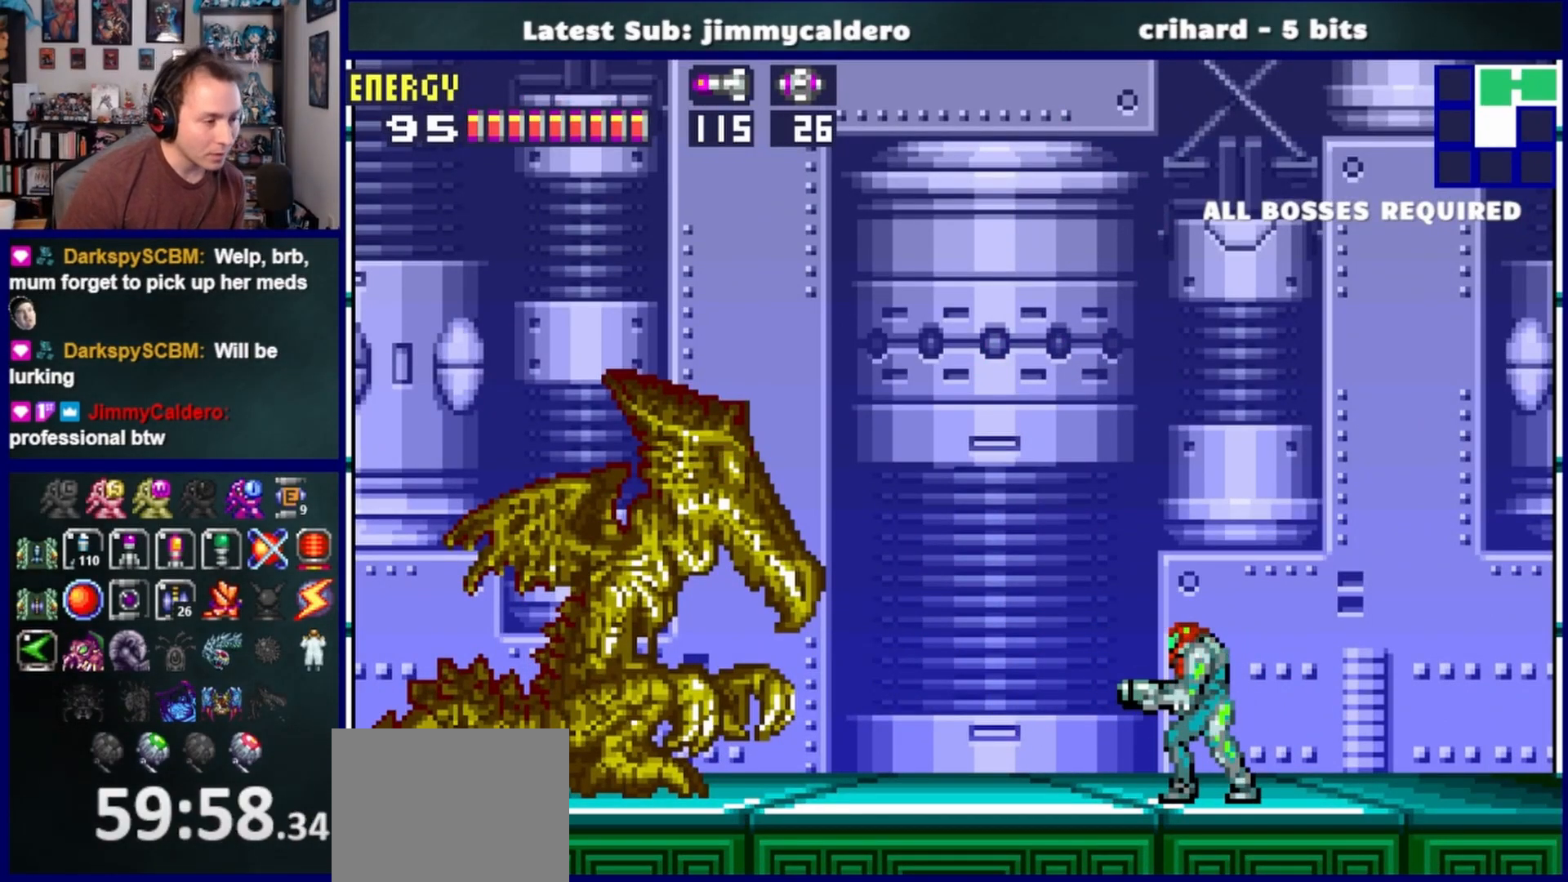
{"dt_ms": 500, "buttons": [], "left_stick": "center", "right_stick": "center", "events": []}
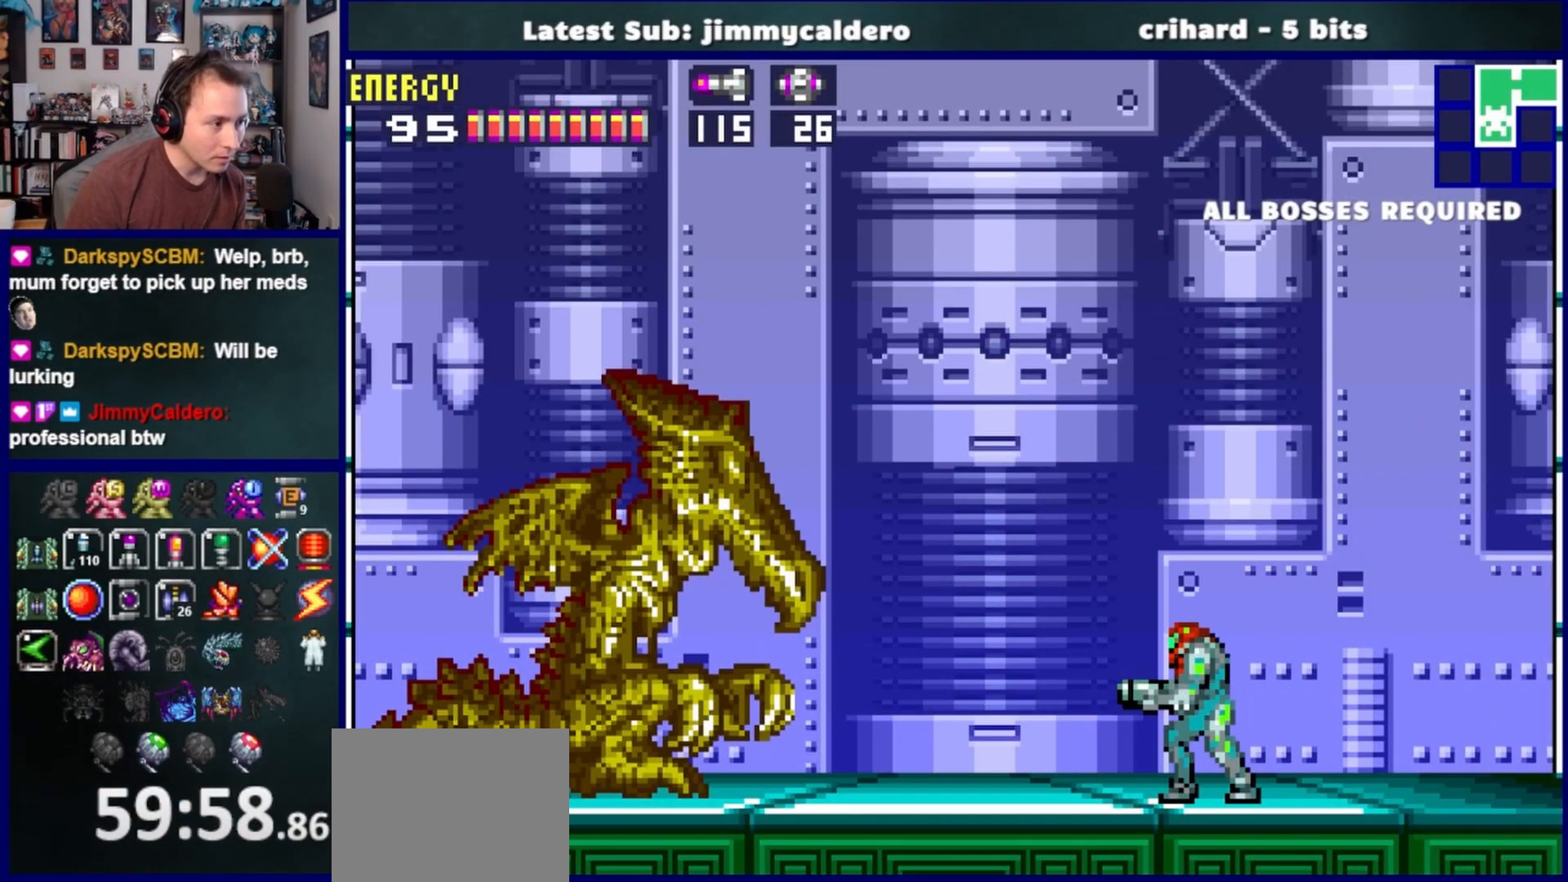
{"dt_ms": 500, "buttons": [], "left_stick": "center", "right_stick": "center", "events": []}
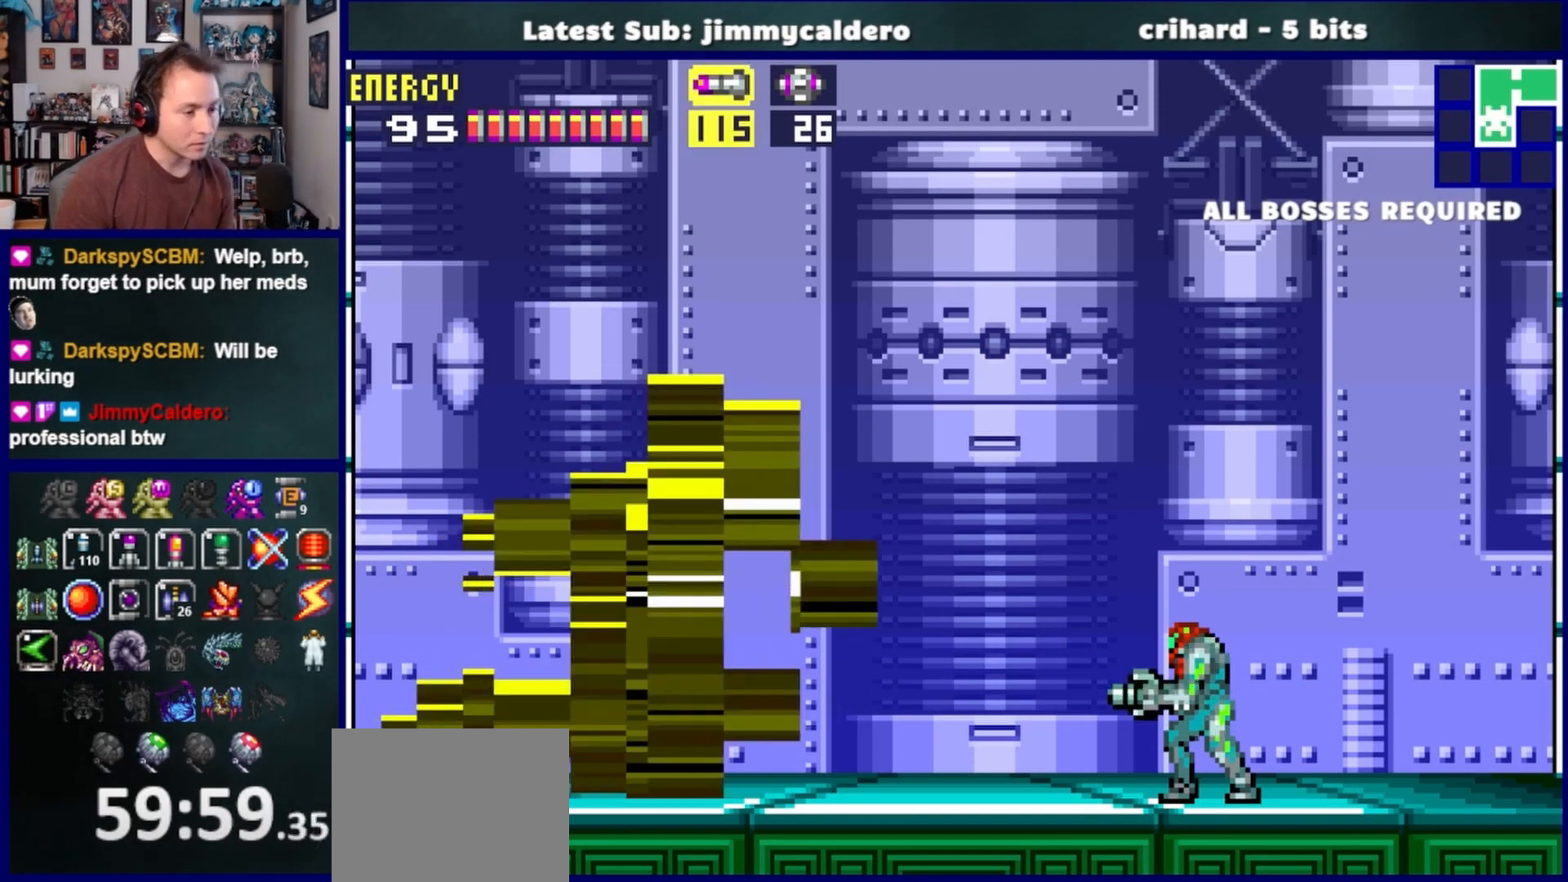
{"dt_ms": 500, "buttons": [], "left_stick": "center", "right_stick": "center", "events": []}
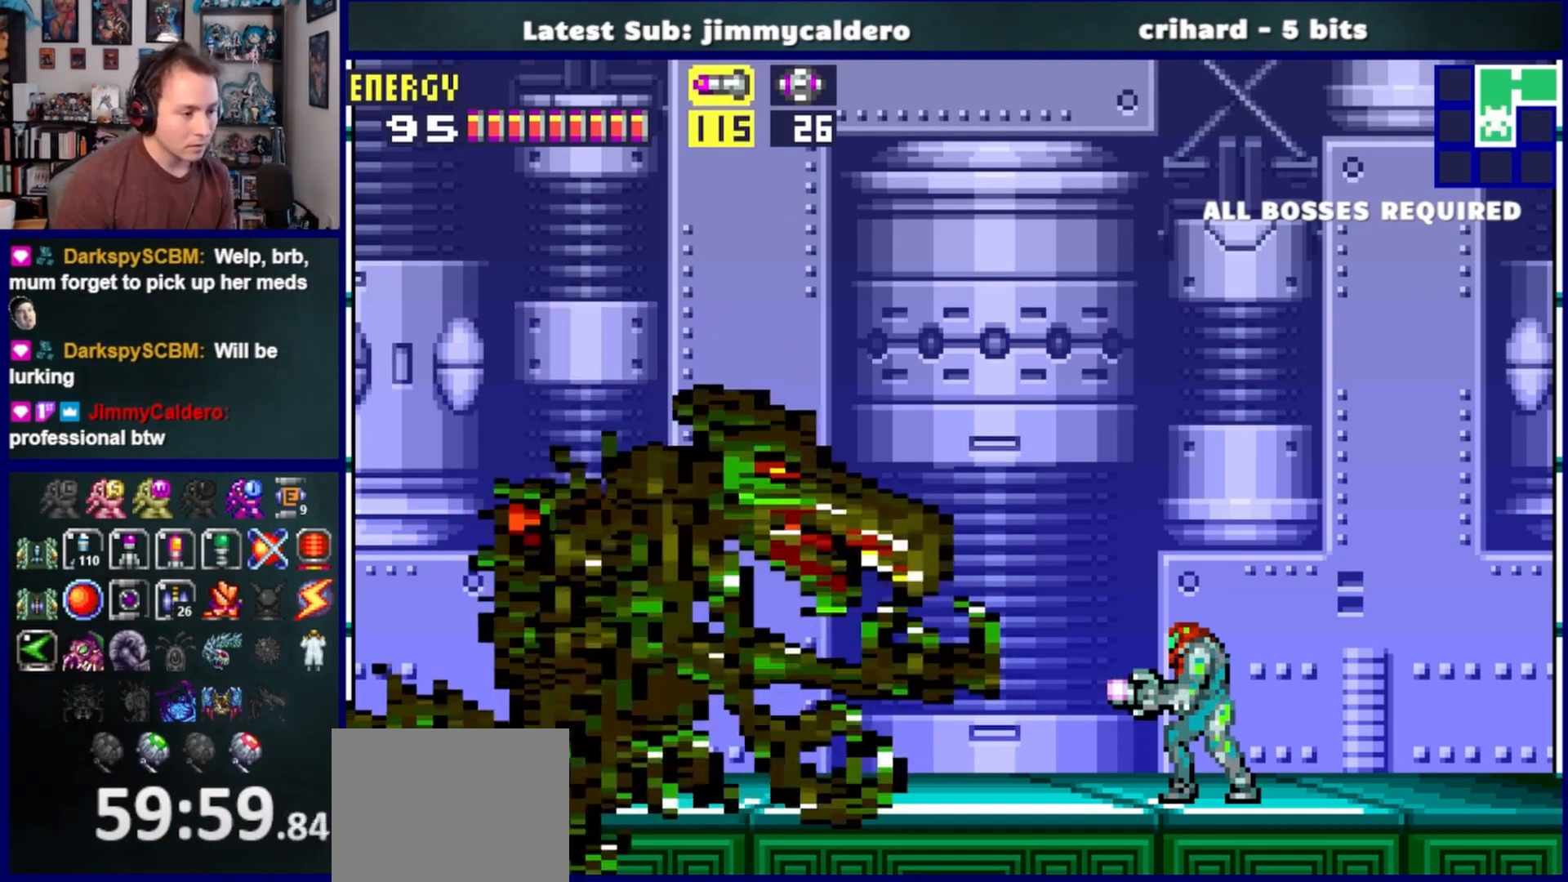
{"dt_ms": 500, "buttons": [], "left_stick": "center", "right_stick": "center", "events": [[200, "SQUARE", "down"], [367, "SQUARE", "up"]]}
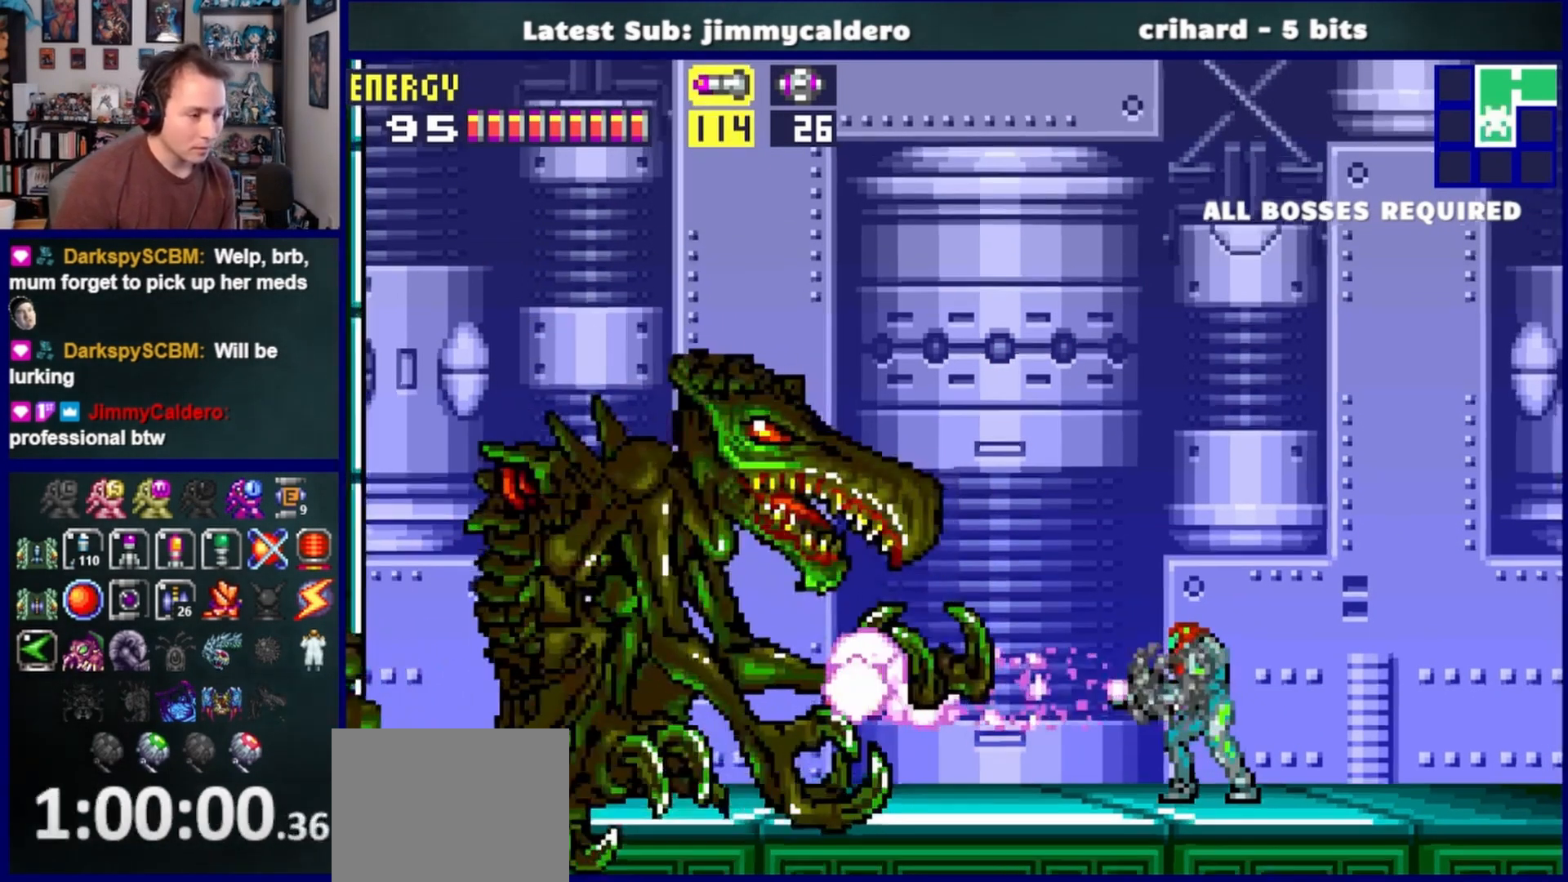
{"dt_ms": 500, "buttons": [], "left_stick": "center", "right_stick": "center", "events": [[17, "SQUARE", "down"], [167, "SQUARE", "up"], [350, "SQUARE", "down"], [483, "SQUARE", "up"]]}
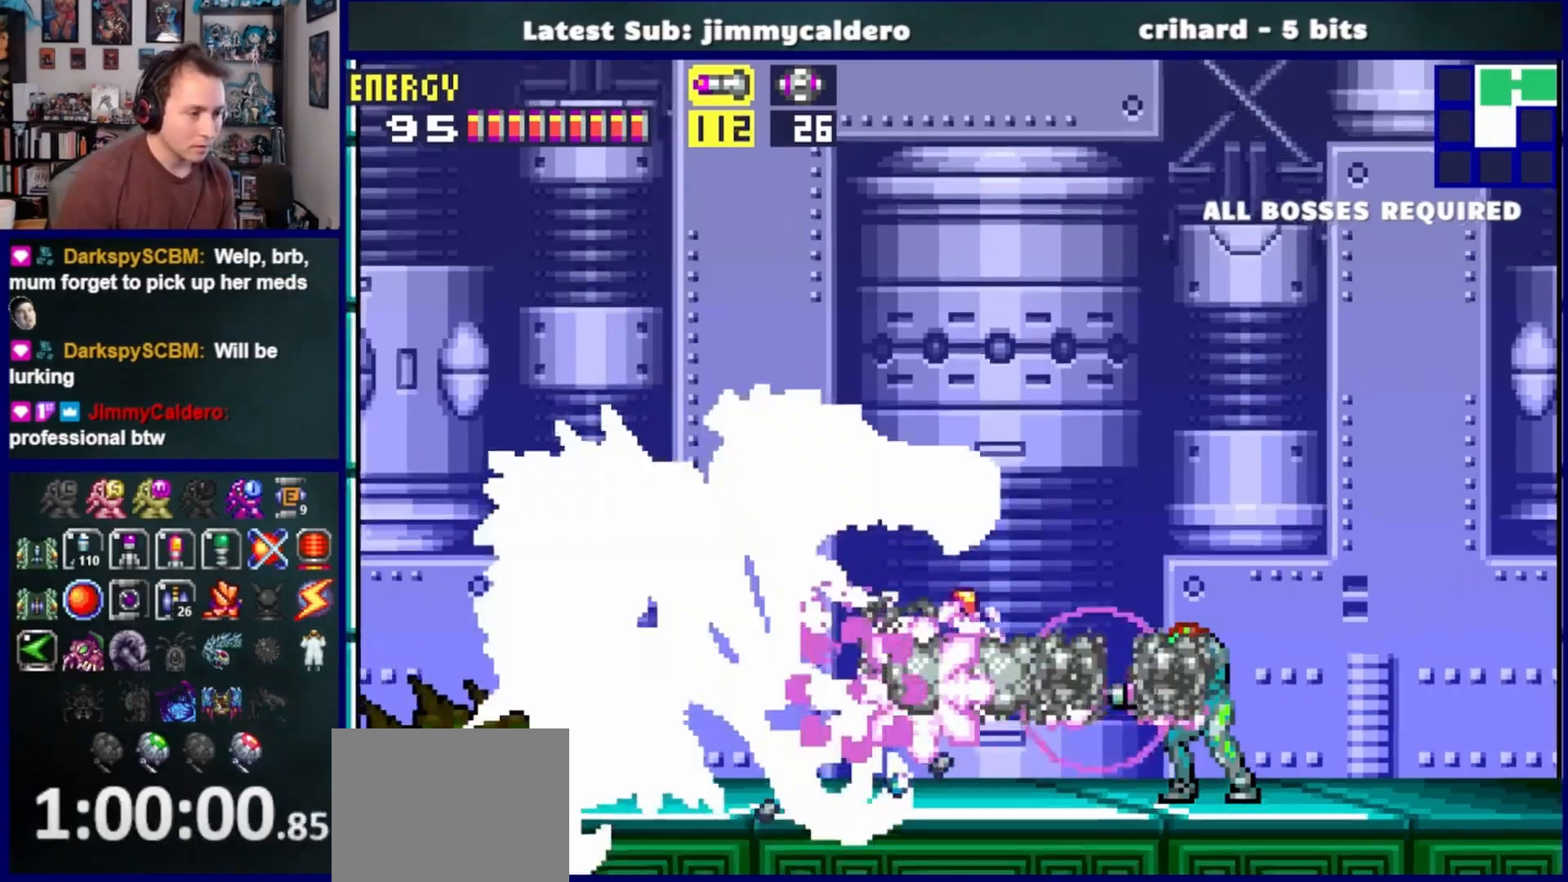
{"dt_ms": 500, "buttons": ["SQUARE"], "left_stick": "center", "right_stick": "center", "events": [[167, "SQUARE", "down"], [317, "SQUARE", "up"], [500, "SQUARE", "down"]]}
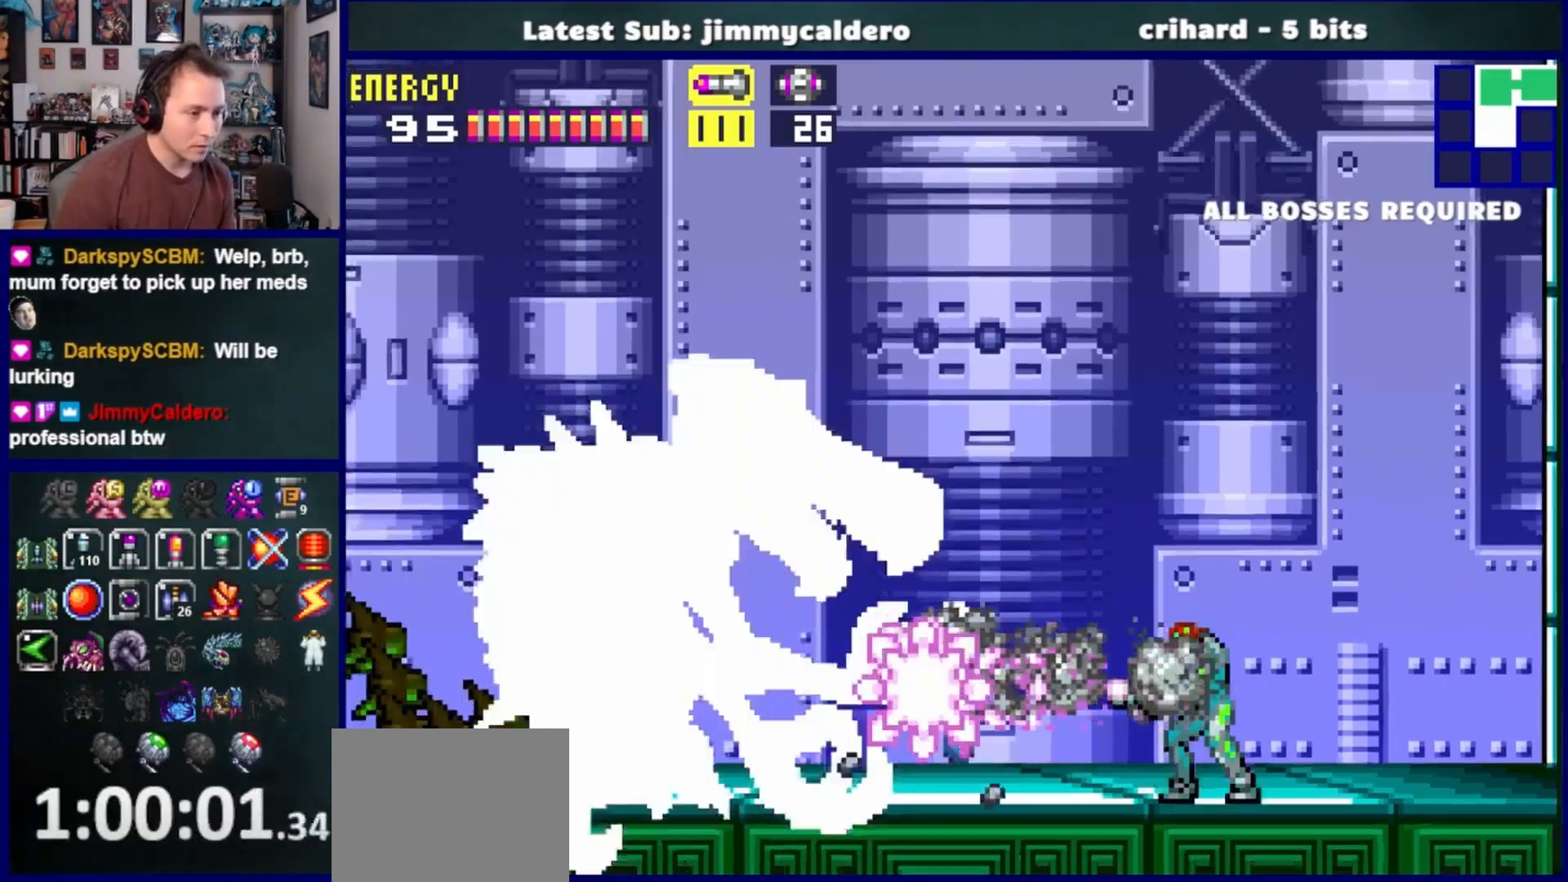
{"dt_ms": 500, "buttons": [], "left_stick": "center", "right_stick": "center", "events": [[133, "SQUARE", "up"], [267, "SQUARE", "down"], [417, "SQUARE", "up"]]}
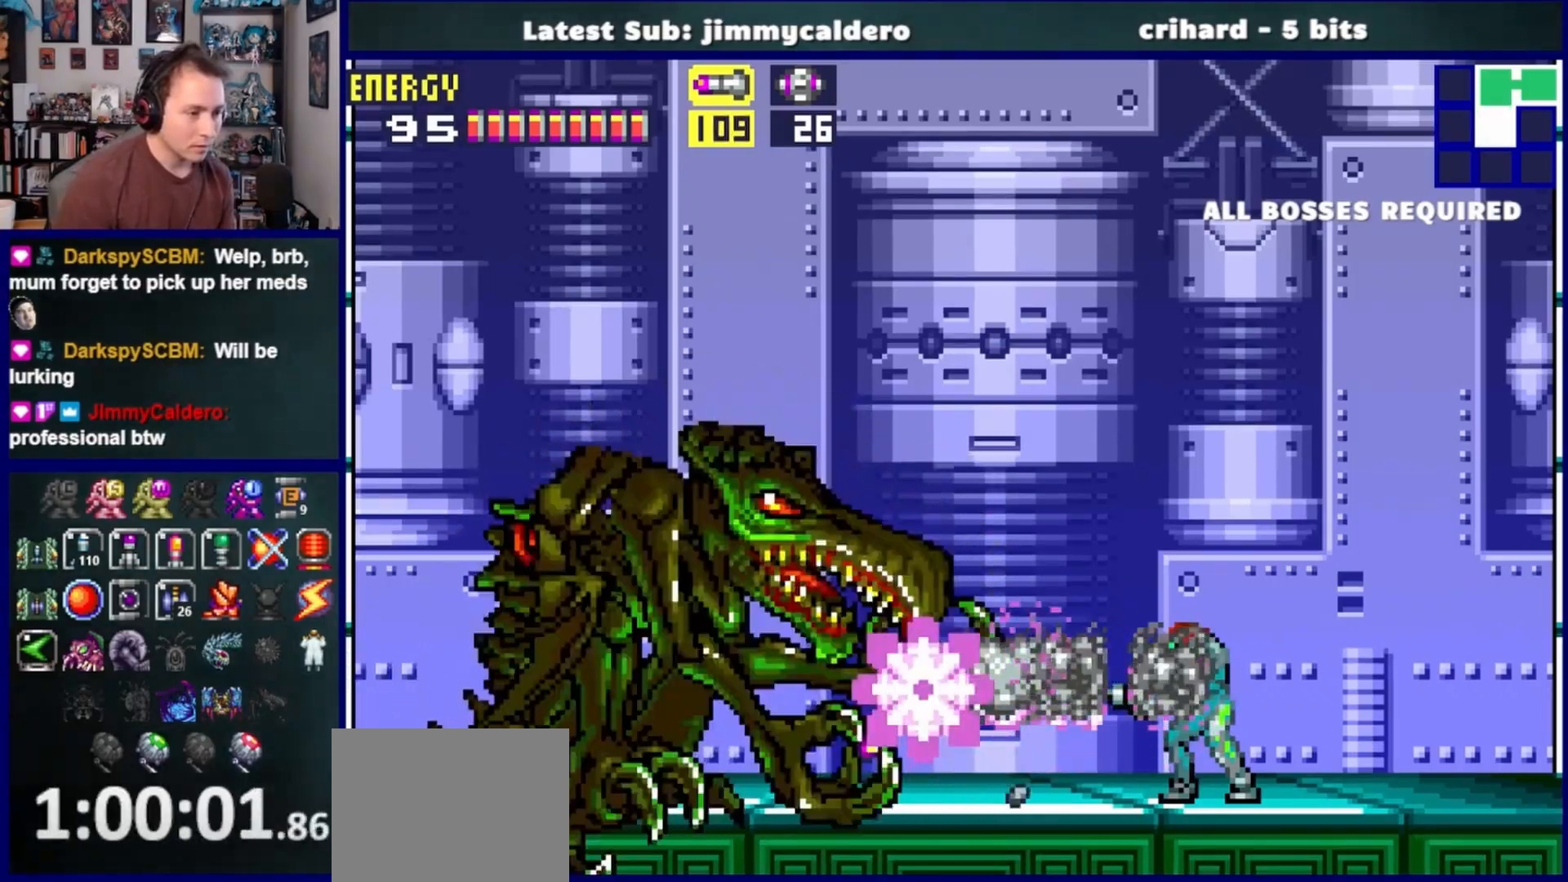
{"dt_ms": 500, "buttons": [], "left_stick": "center", "right_stick": "center", "events": [[50, "SQUARE", "down"], [183, "SQUARE", "up"], [367, "SQUARE", "down"], [500, "SQUARE", "up"]]}
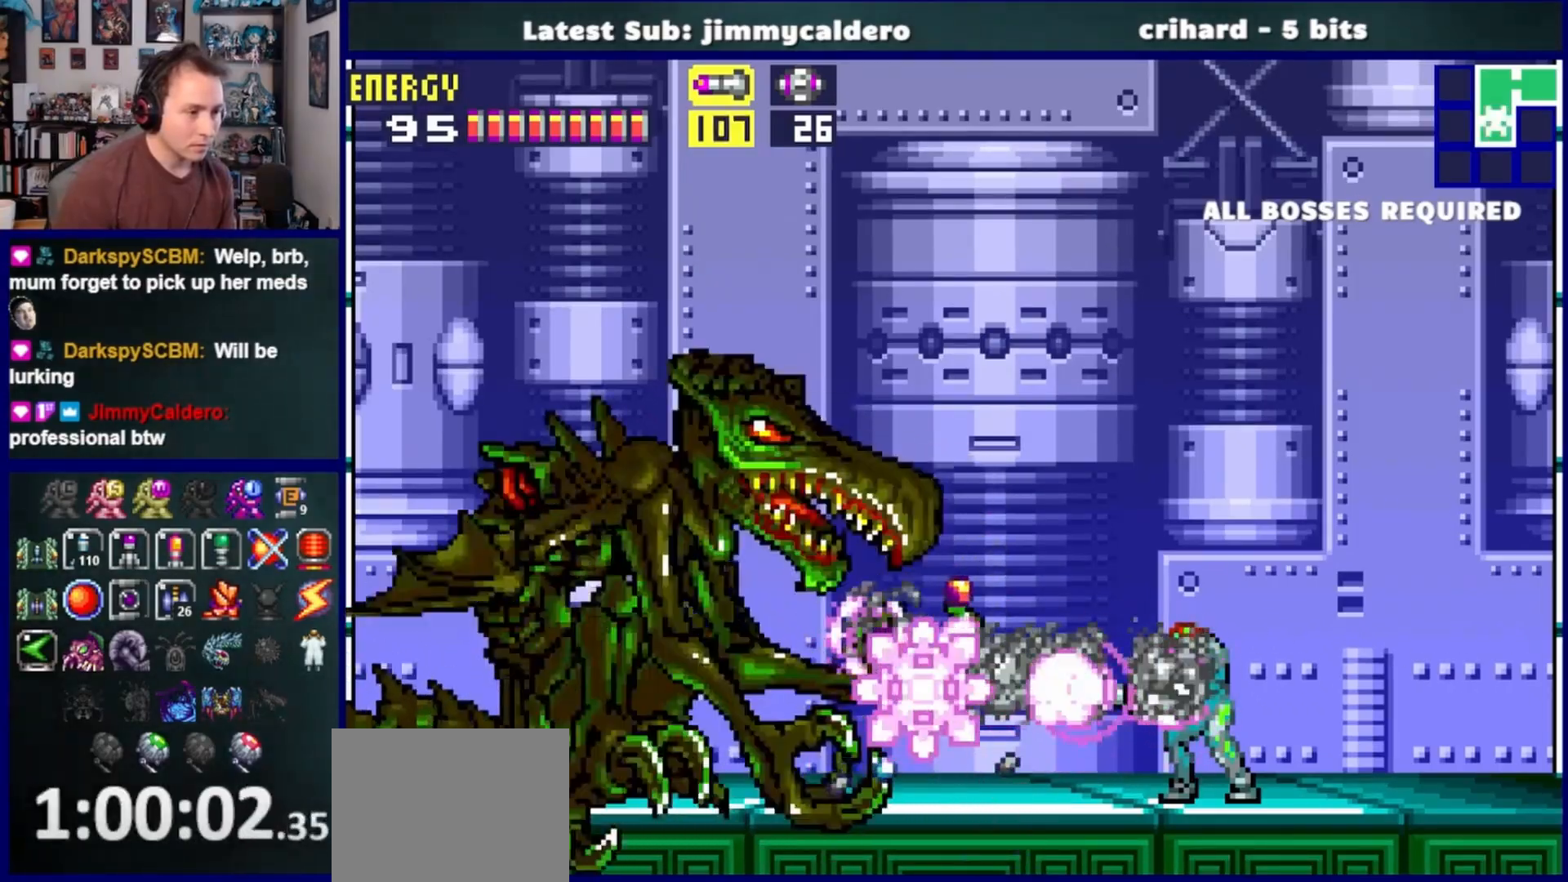
{"dt_ms": 500, "buttons": ["SQUARE"], "left_stick": "center", "right_stick": "center", "events": [[150, "SQUARE", "down"], [283, "SQUARE", "up"], [467, "SQUARE", "down"]]}
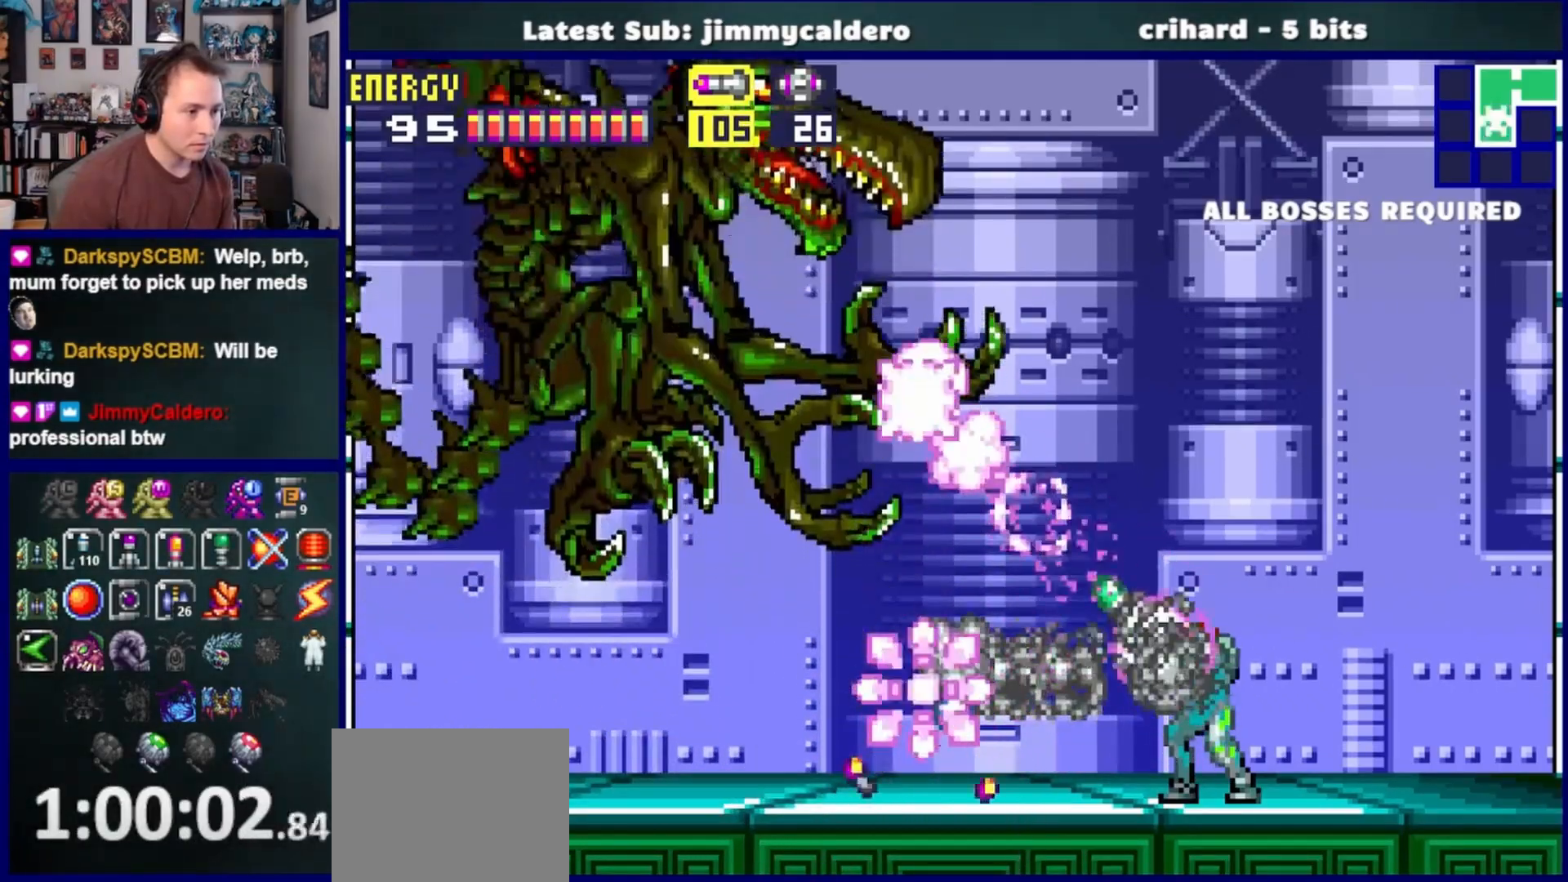
{"dt_ms": 500, "buttons": [], "left_stick": "center", "right_stick": "center", "events": [[100, "SQUARE", "up"], [267, "SQUARE", "down"], [417, "SQUARE", "up"]]}
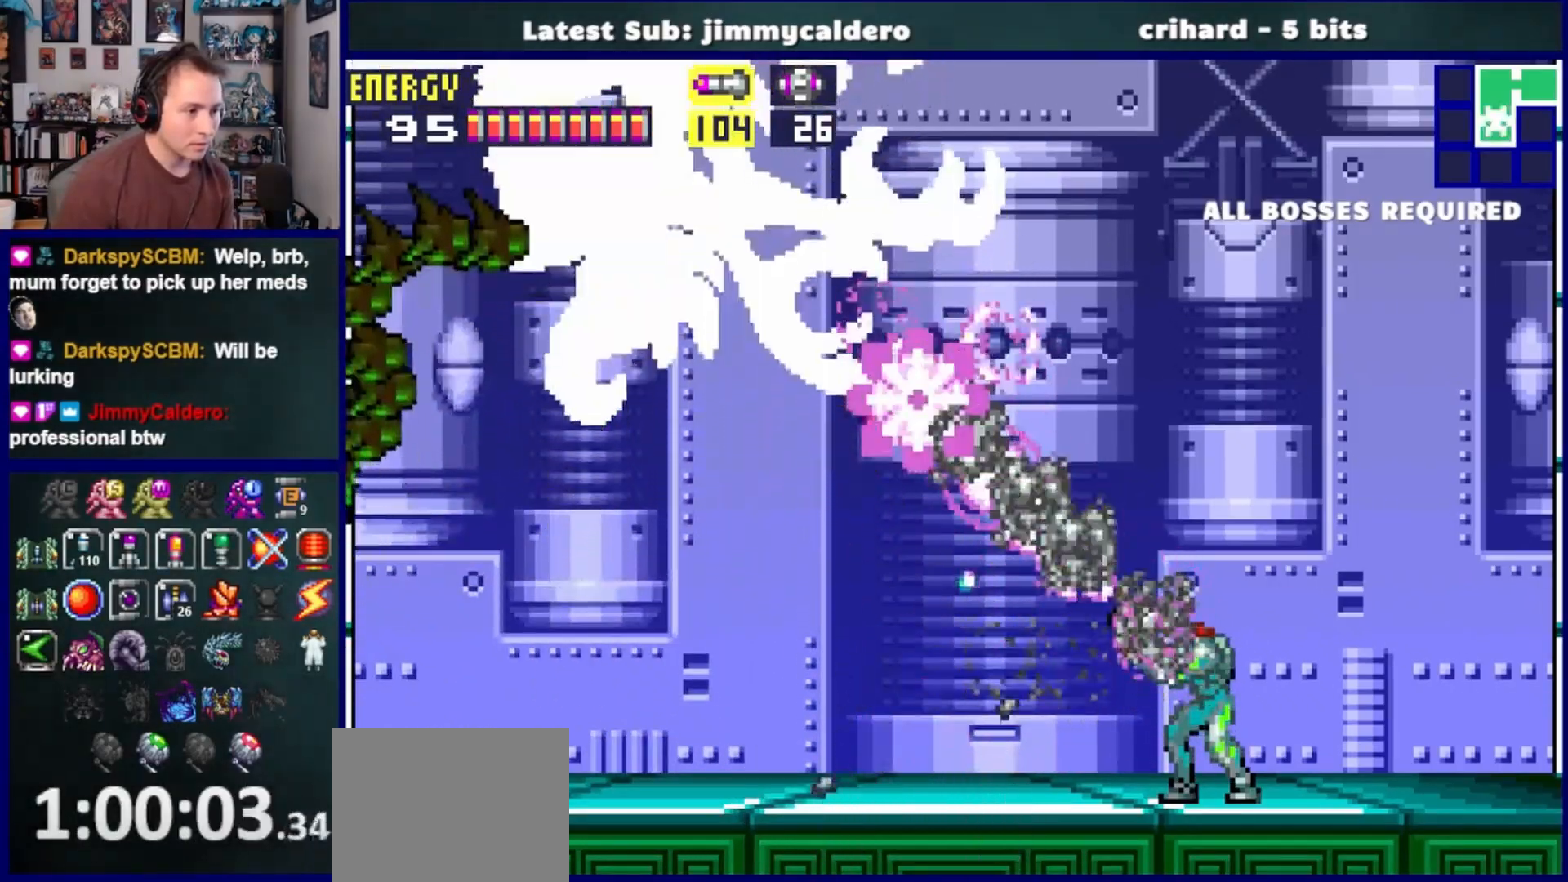
{"dt_ms": 500, "buttons": [], "left_stick": "center", "right_stick": "center", "events": [[50, "SQUARE", "down"], [183, "SQUARE", "up"], [333, "SQUARE", "down"], [467, "SQUARE", "up"]]}
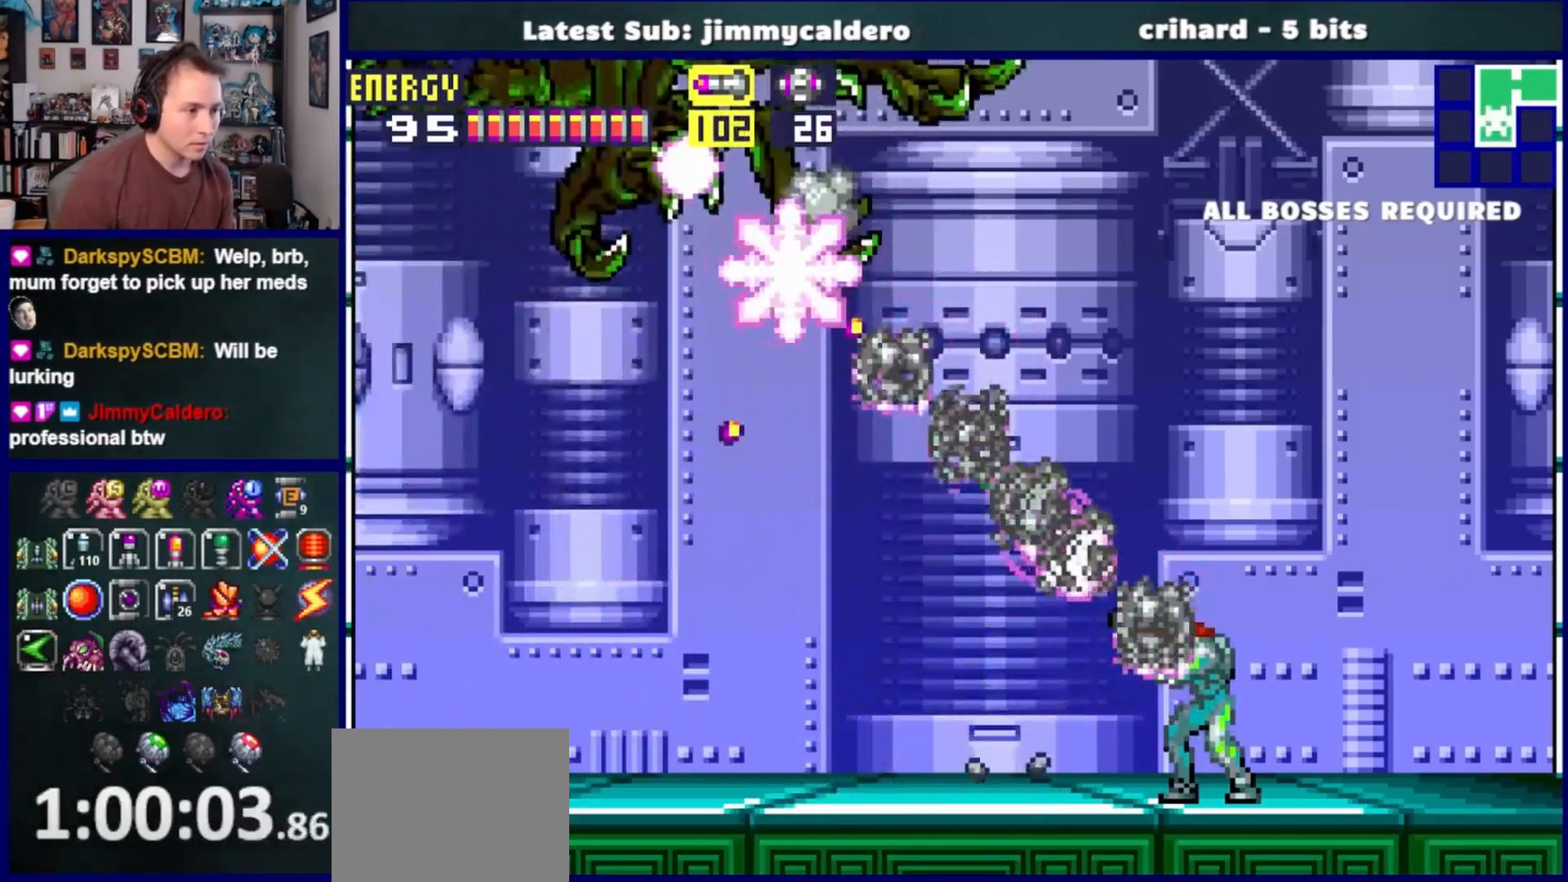
{"dt_ms": 500, "buttons": ["DPAD_RIGHT"], "left_stick": "center", "right_stick": "center", "events": [[100, "SQUARE", "down"], [233, "SQUARE", "up"], [350, "DPAD_RIGHT", "down"]]}
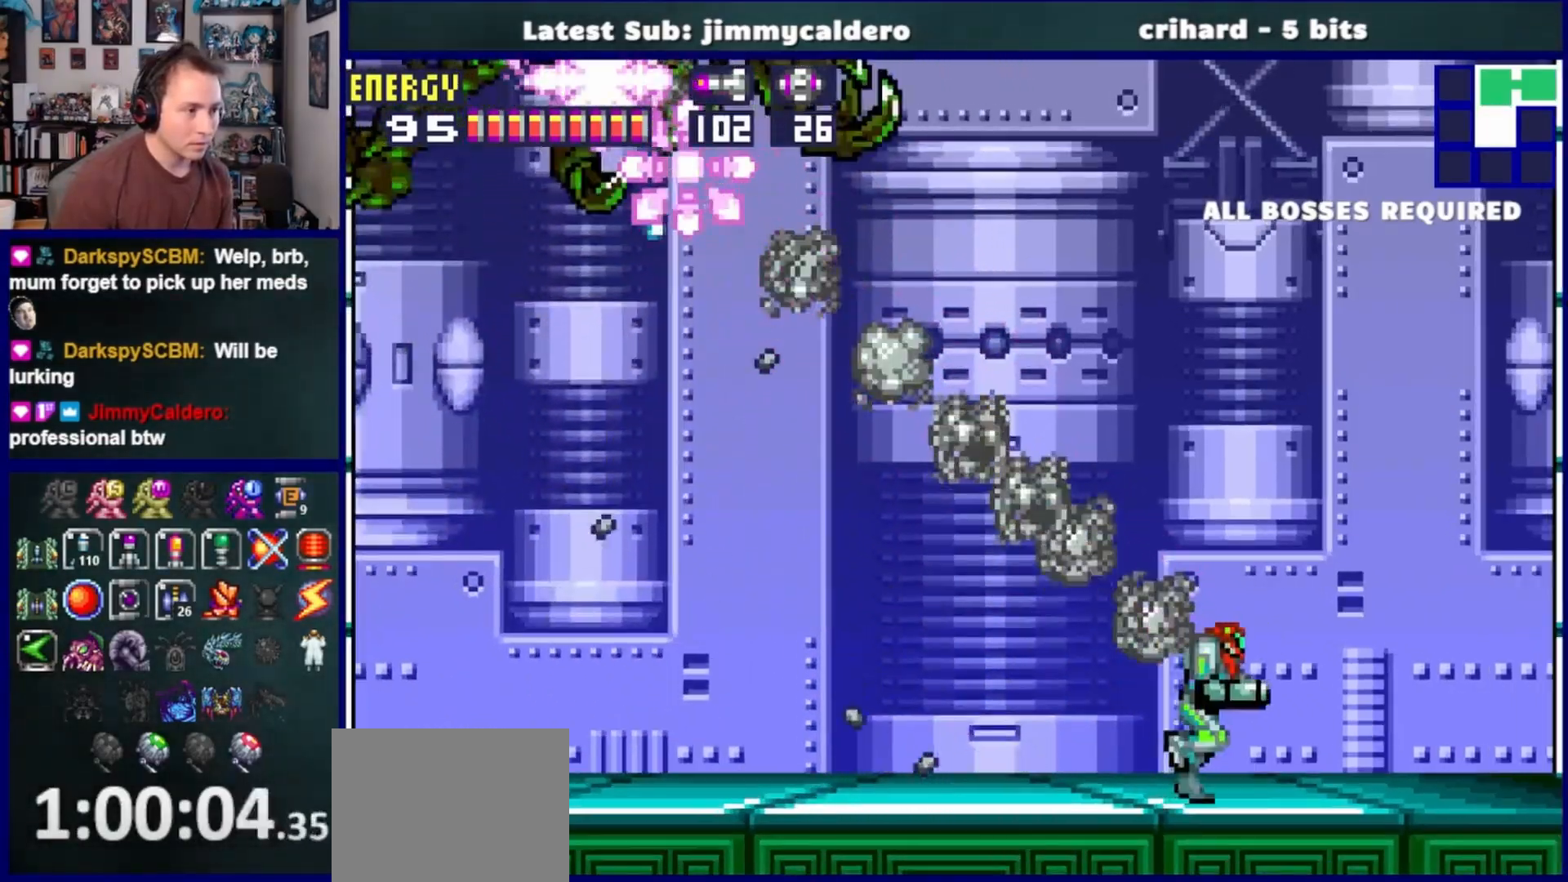
{"dt_ms": 1000, "buttons": ["SQUARE"], "left_stick": "center", "right_stick": "center"}
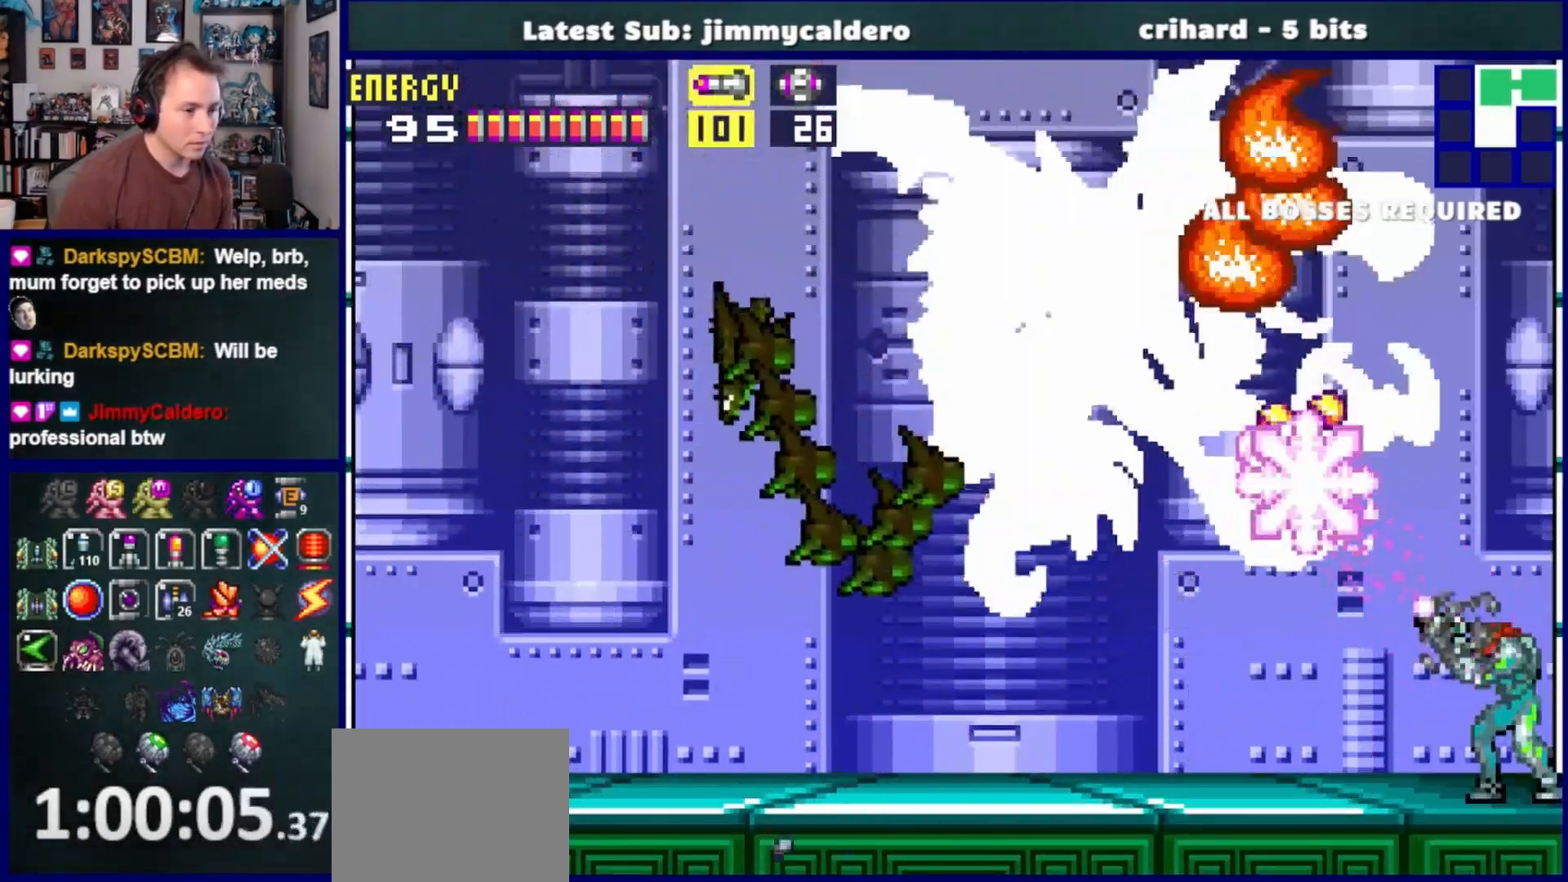
{"dt_ms": 500, "buttons": ["SQUARE"], "left_stick": "center", "right_stick": "center", "events": [[133, "SQUARE", "up"], [250, "SQUARE", "down"], [333, "SQUARE", "up"], [417, "SQUARE", "down"]]}
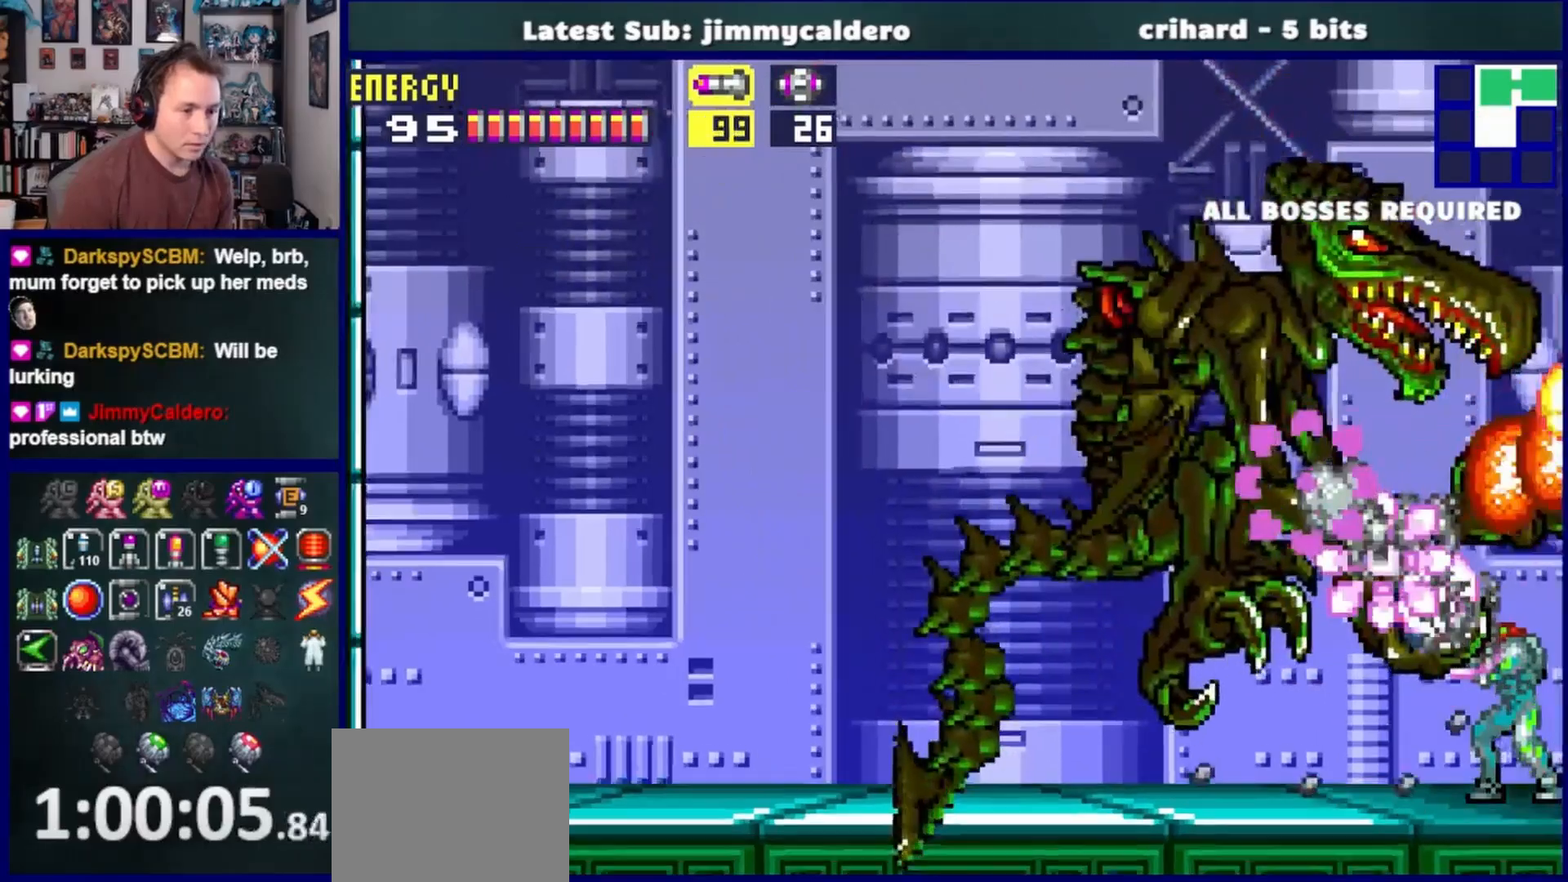
{"dt_ms": 500, "buttons": ["SQUARE"], "left_stick": "center", "right_stick": "center", "events": [[17, "SQUARE", "up"], [100, "SQUARE", "down"], [200, "SQUARE", "up"], [283, "SQUARE", "down"], [367, "SQUARE", "up"], [483, "SQUARE", "down"]]}
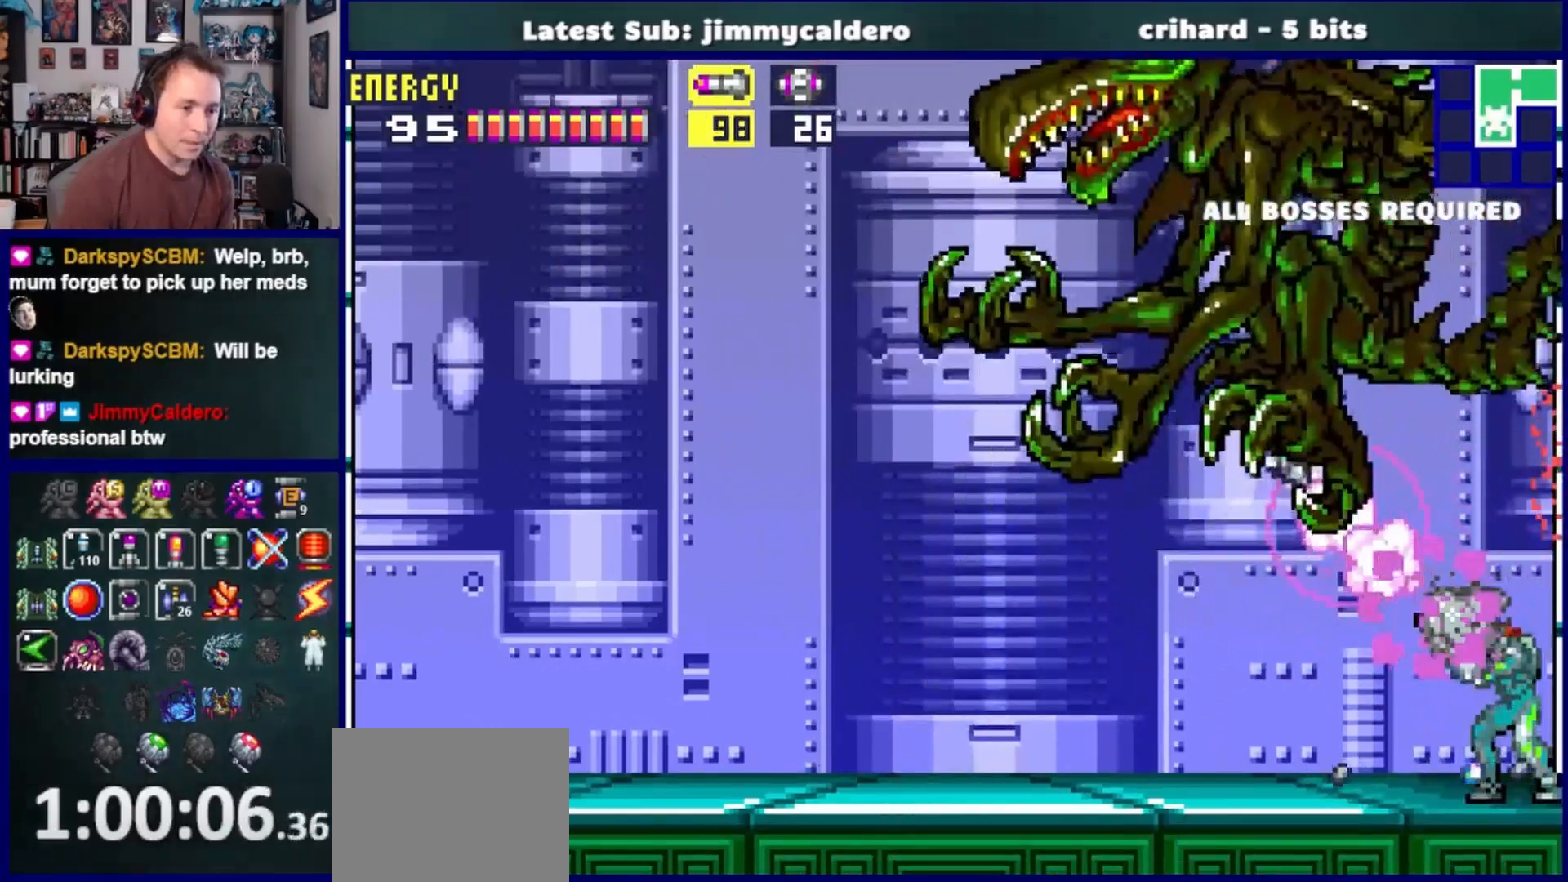
{"dt_ms": 500, "buttons": ["DPAD_LEFT"], "left_stick": "center", "right_stick": "center", "events": [[67, "SQUARE", "up"], [167, "DPAD_LEFT", "down"]]}
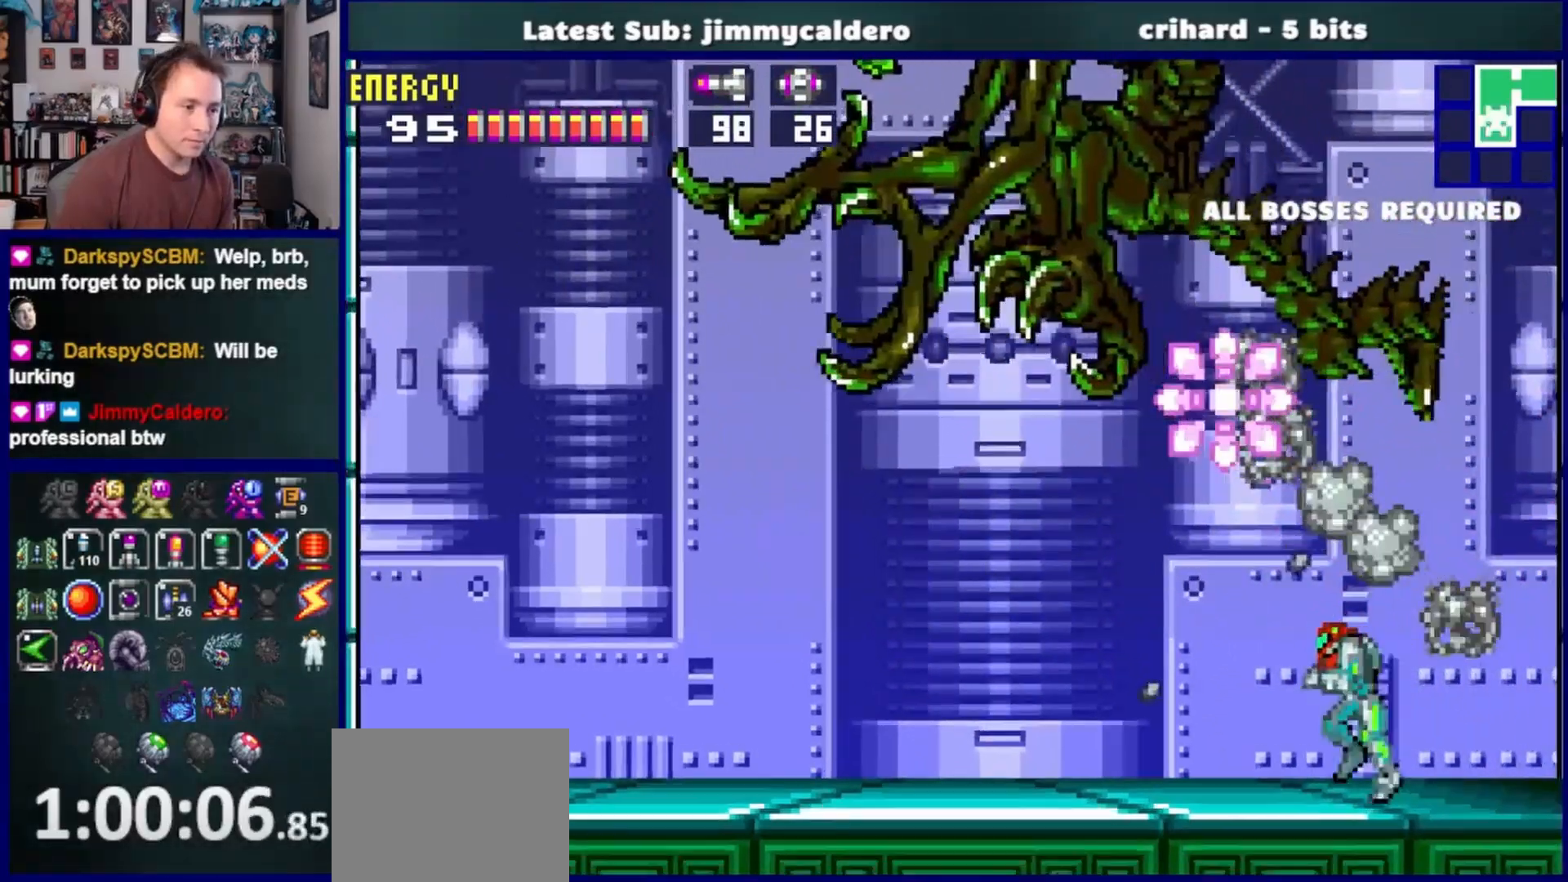
{"dt_ms": 500, "buttons": ["DPAD_LEFT"], "left_stick": "center", "right_stick": "center", "events": []}
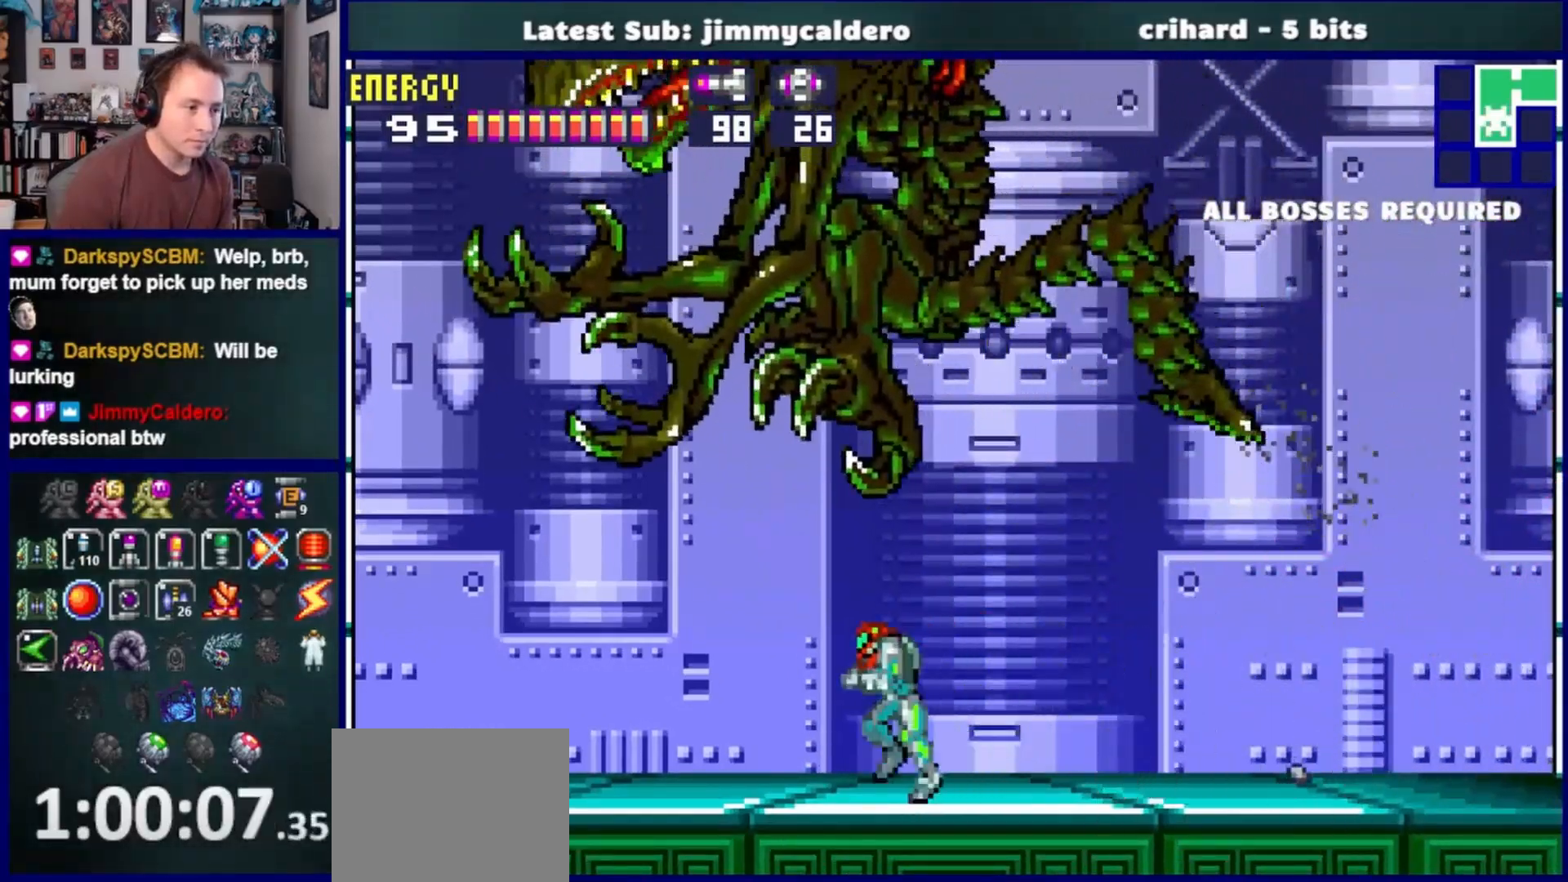
{"dt_ms": 500, "buttons": ["DPAD_LEFT"], "left_stick": "center", "right_stick": "center", "events": []}
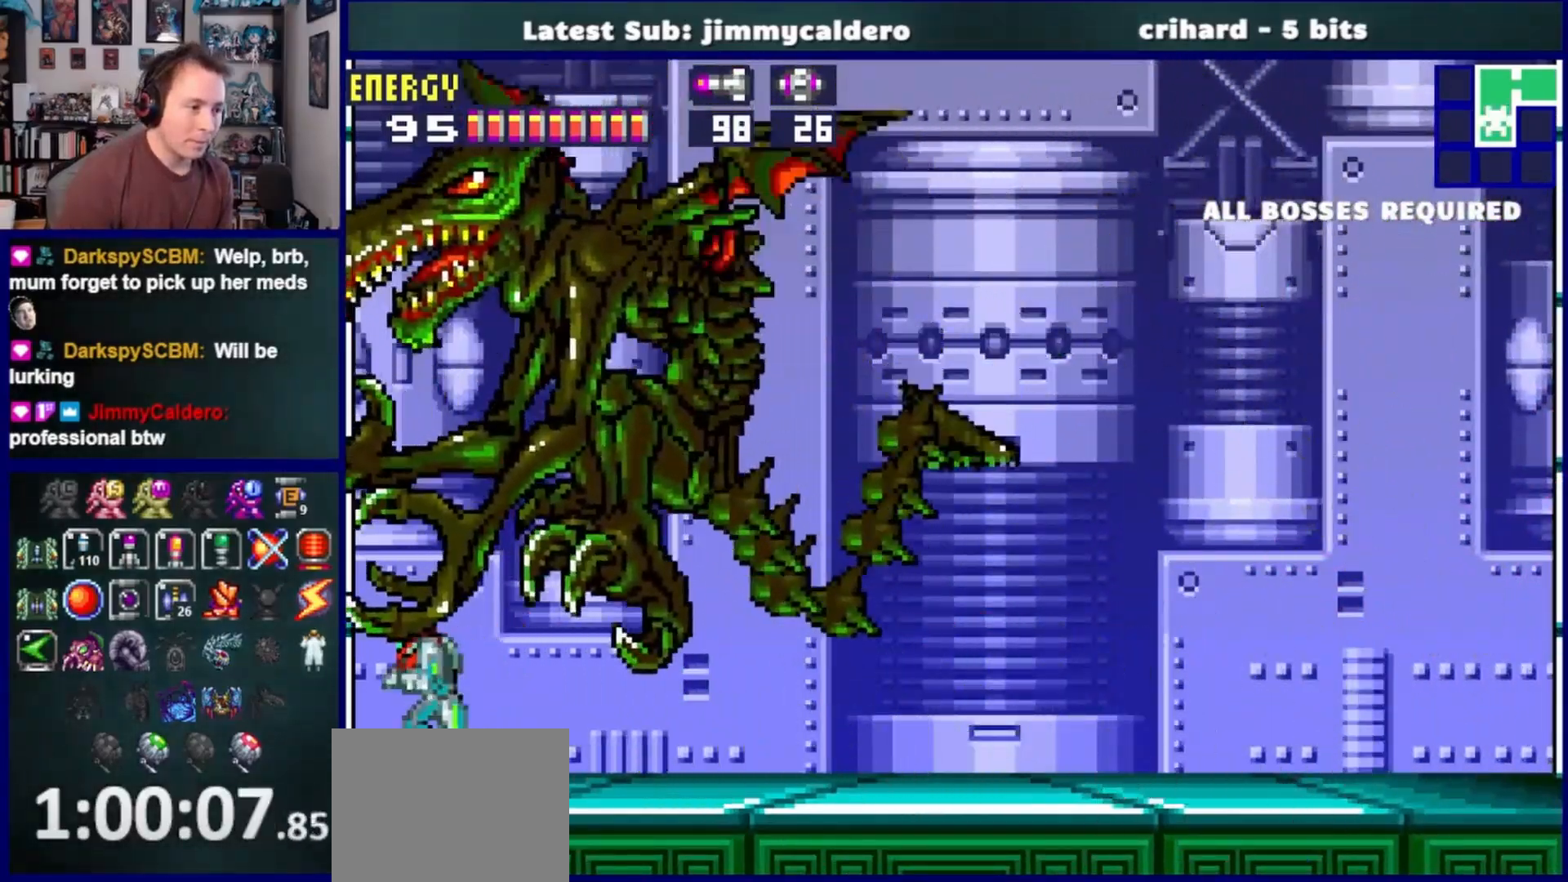
{"dt_ms": 500, "buttons": [], "left_stick": "center", "right_stick": "center", "events": [[233, "DPAD_LEFT", "up"], [300, "DPAD_RIGHT", "down"], [467, "DPAD_RIGHT", "up"]]}